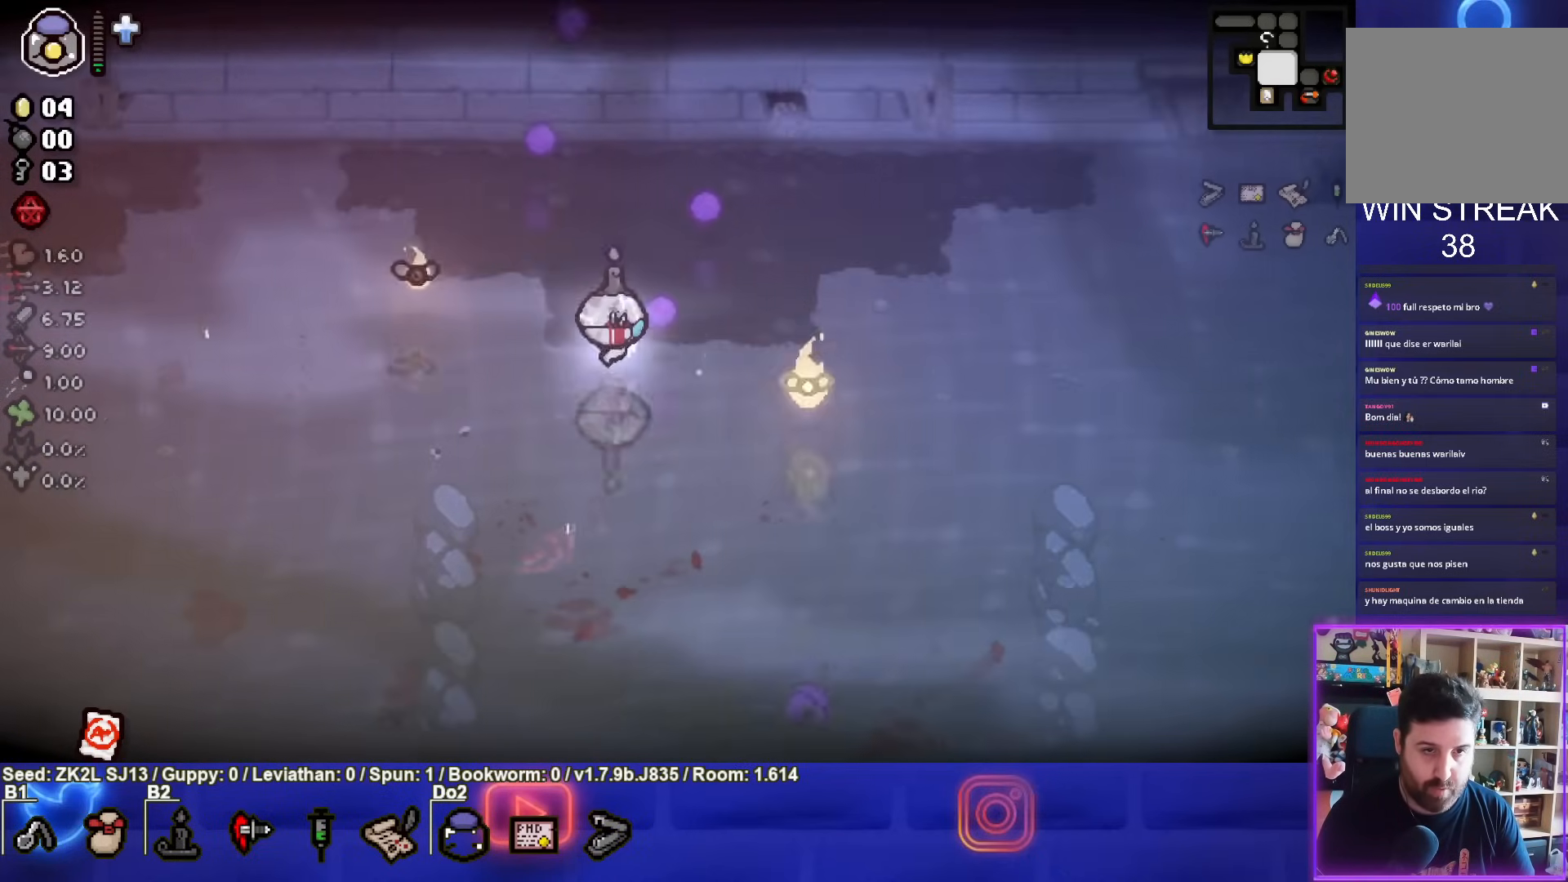
Gameplay with a controller (PlayStation layout); each line is a JSON object with the inputs held at the frame after it. "events" lists button and stick changes between this image and that frame as [ms after this image, input, new state], when the widget could be followed in between. Not read: L3 R3.
{"buttons": ["CROSS"], "left_stick": "up-right", "right_stick": "center", "events": [[150, "left_stick", "left"], [250, "CROSS", "down"], [267, "left_stick", "up"], [283, "CIRCLE", "up"], [317, "left_stick", "up-right"]]}
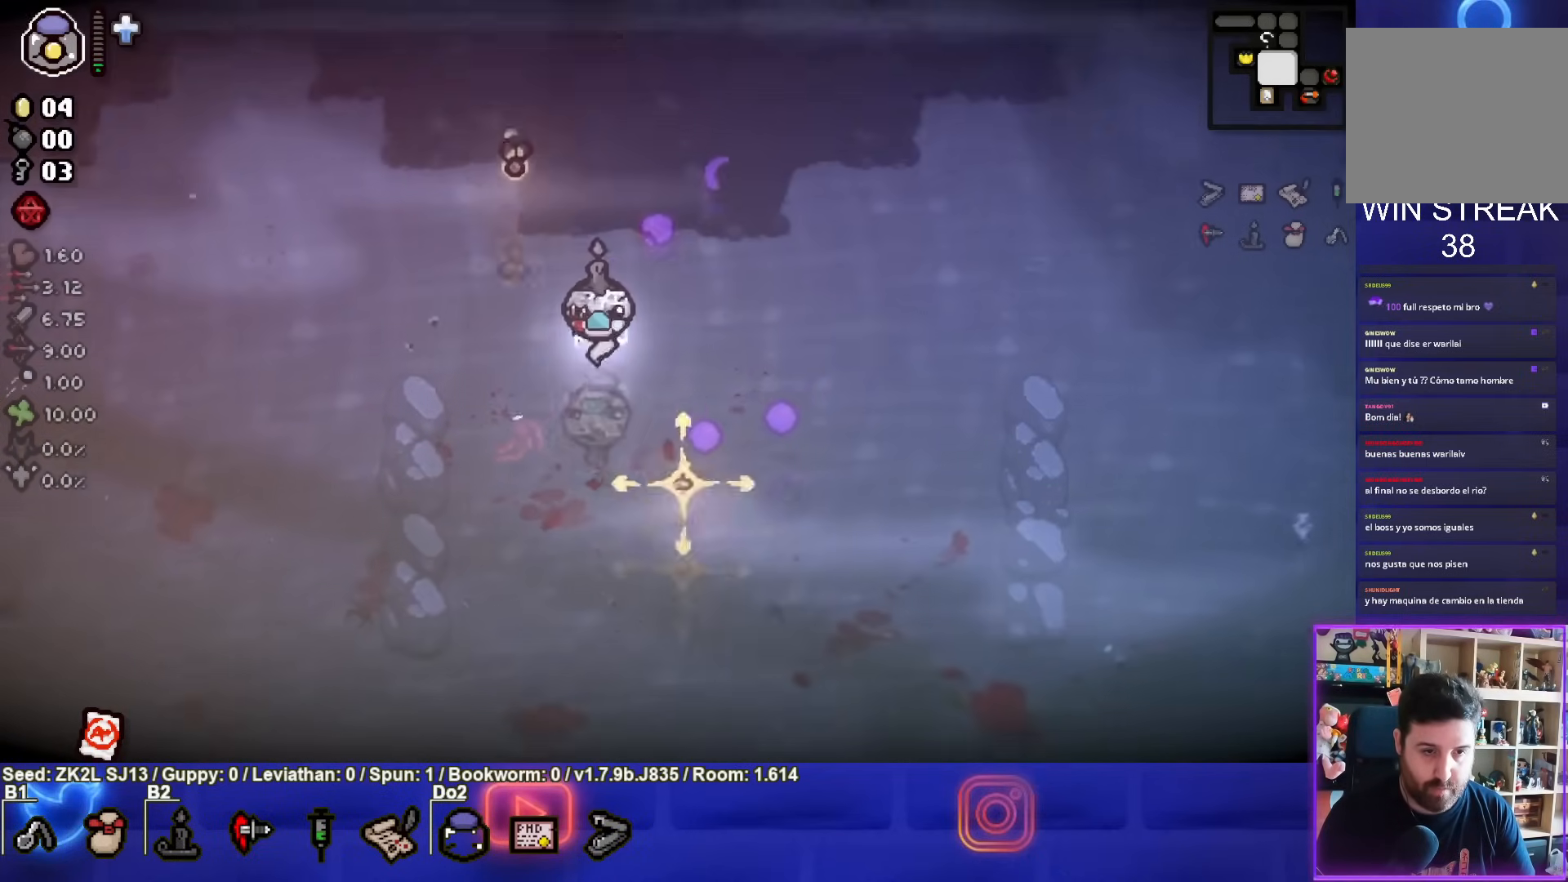
{"buttons": ["TRIANGLE"], "left_stick": "down-right", "right_stick": "center", "events": [[200, "SQUARE", "down"], [300, "CROSS", "up"], [300, "left_stick", "right"], [417, "SQUARE", "up"], [433, "TRIANGLE", "down"], [433, "left_stick", "down-right"]]}
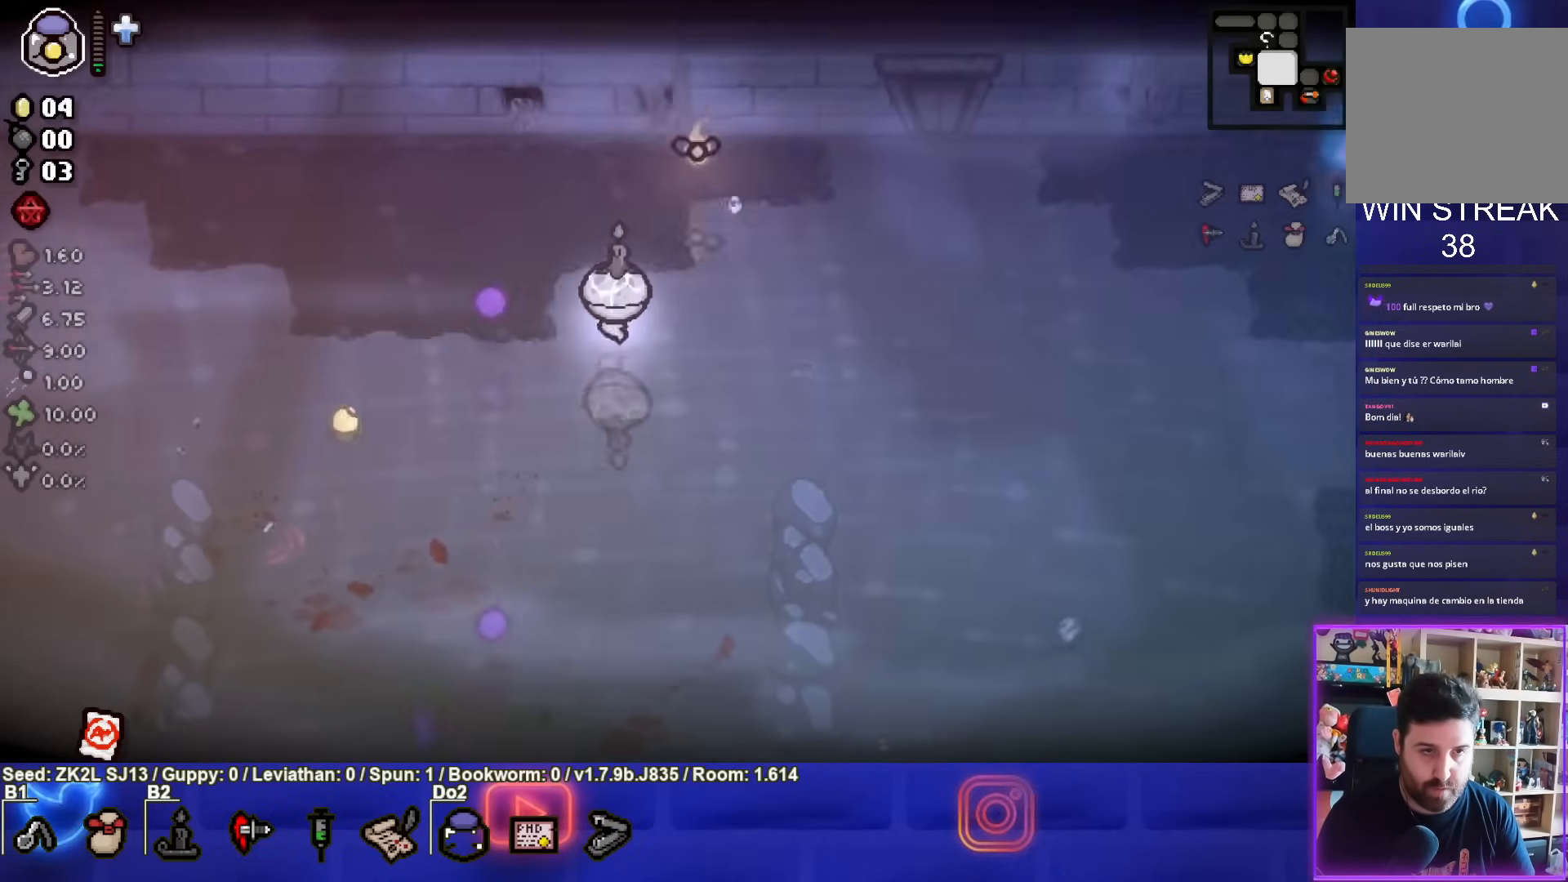
{"buttons": ["CIRCLE"], "left_stick": "left", "right_stick": "center", "events": [[133, "TRIANGLE", "up"], [200, "CIRCLE", "down"], [350, "left_stick", "left"]]}
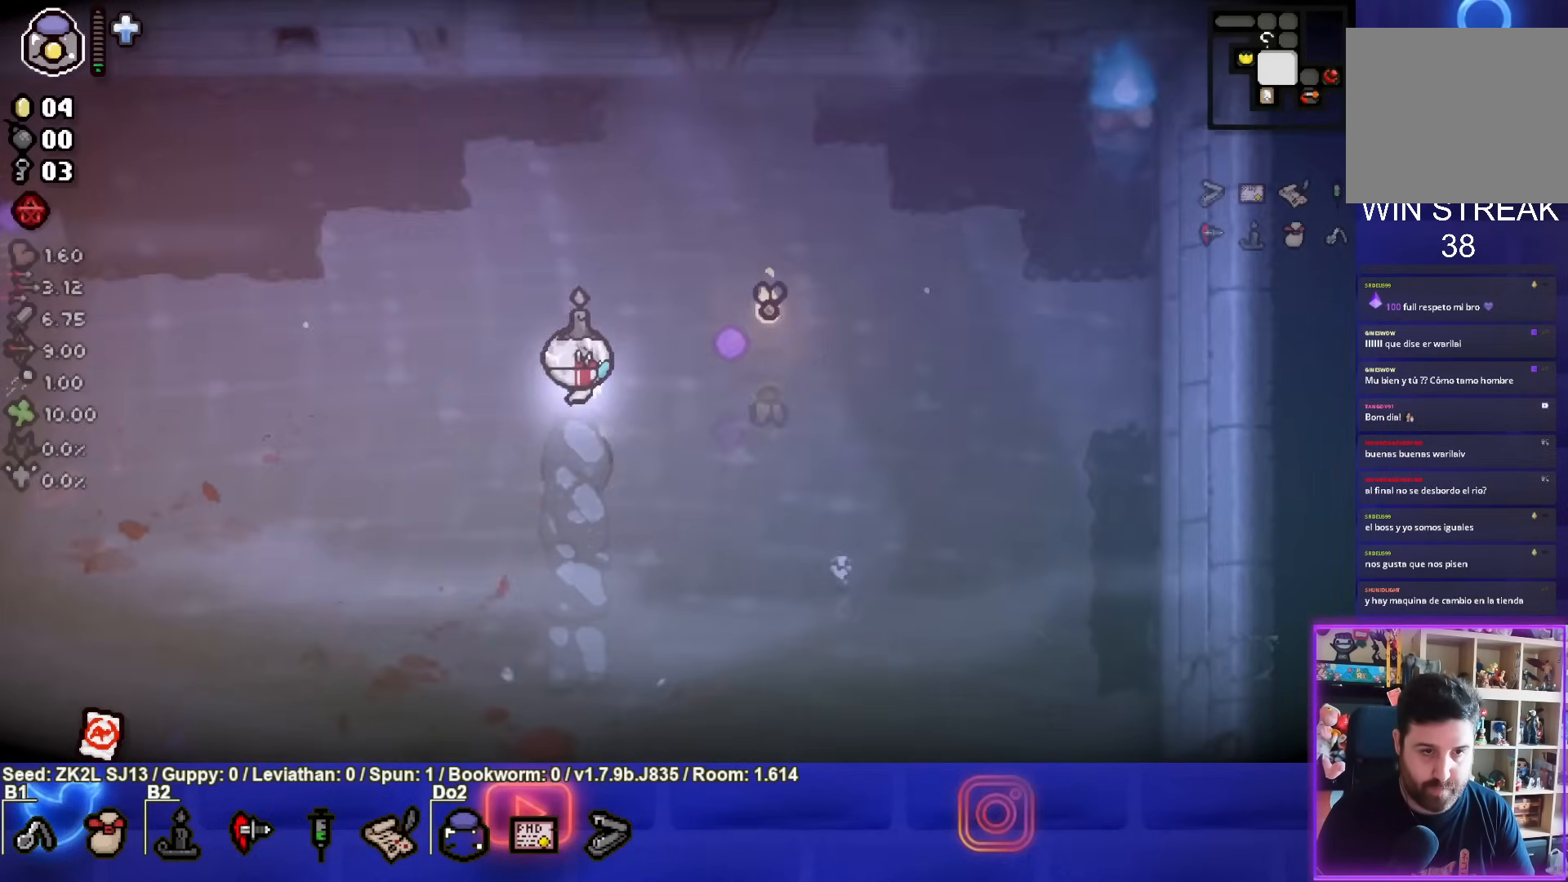
{"buttons": [], "left_stick": "center", "right_stick": "center", "events": [[367, "CIRCLE", "up"], [467, "left_stick", "center"]]}
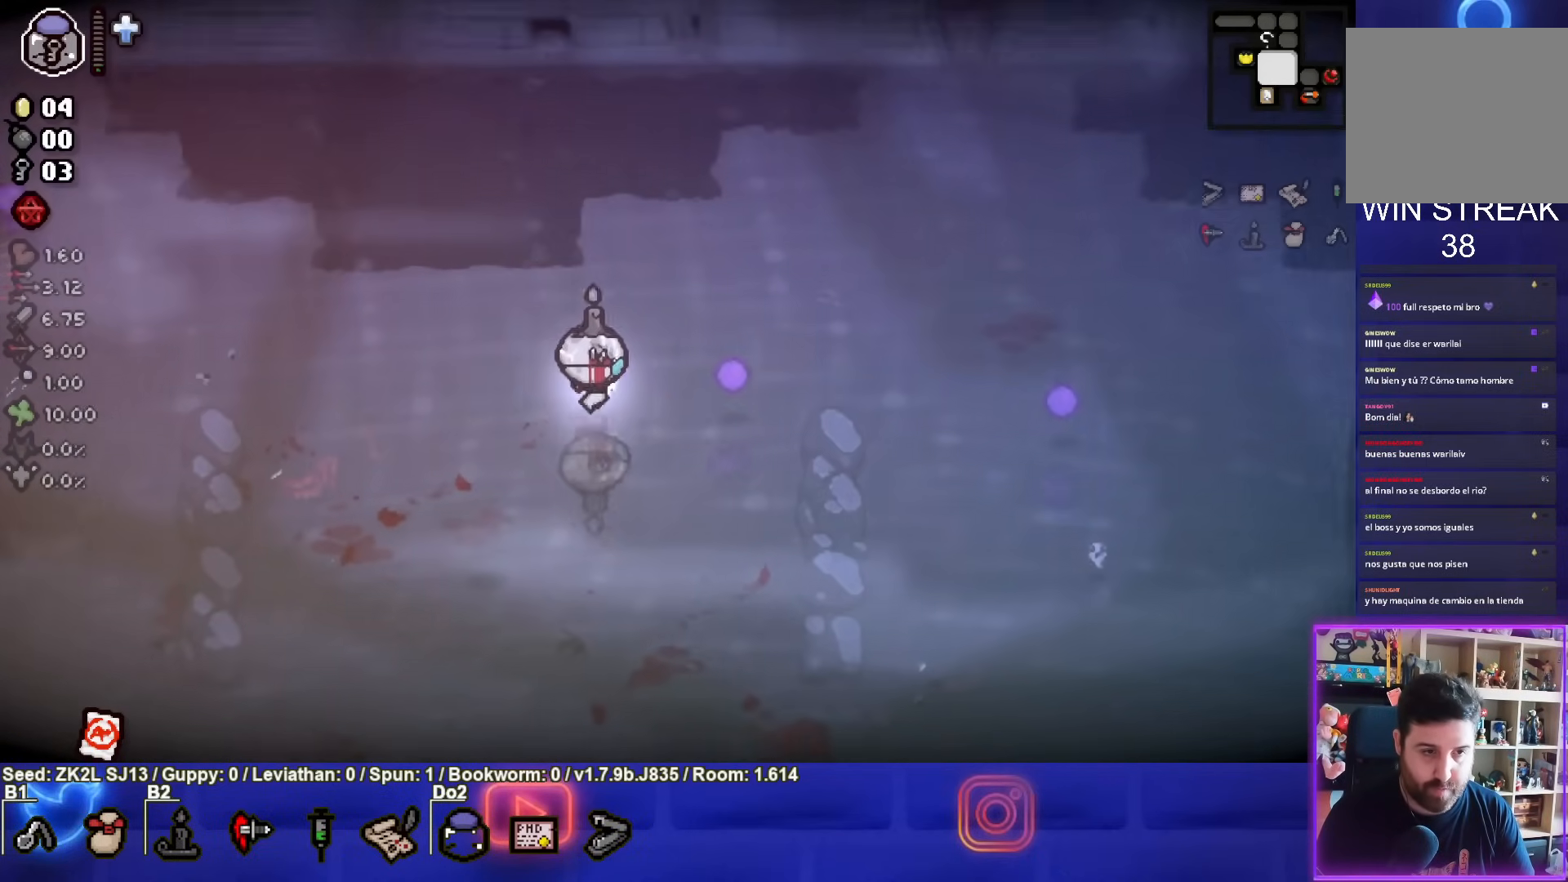
{"buttons": [], "left_stick": "down", "right_stick": "center", "events": [[250, "left_stick", "left"], [400, "left_stick", "down"]]}
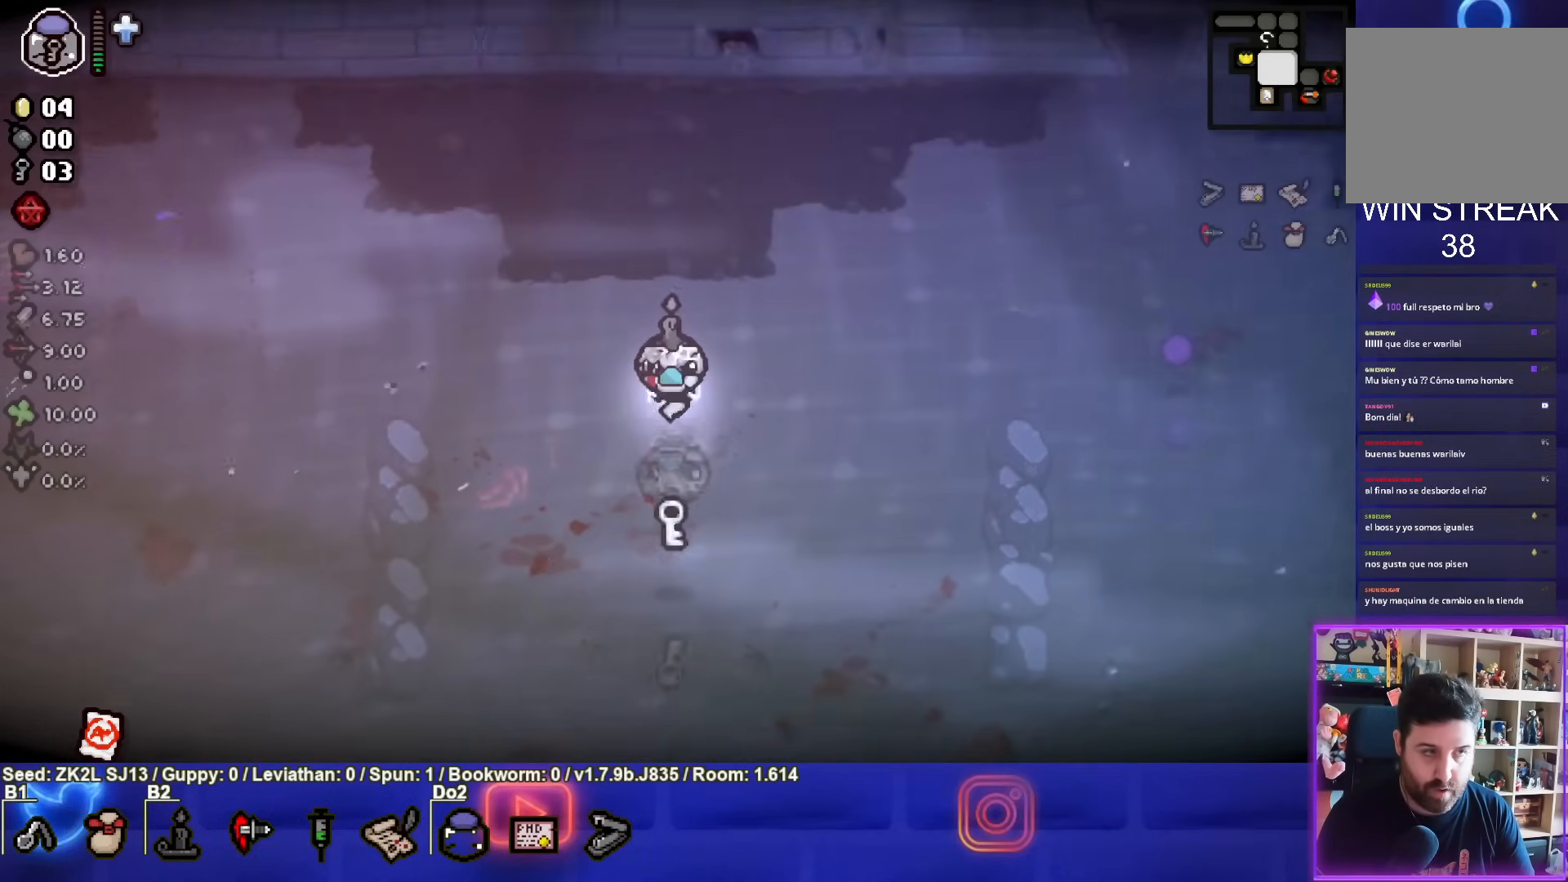
{"buttons": [], "left_stick": "up", "right_stick": "center", "events": [[400, "left_stick", "up"]]}
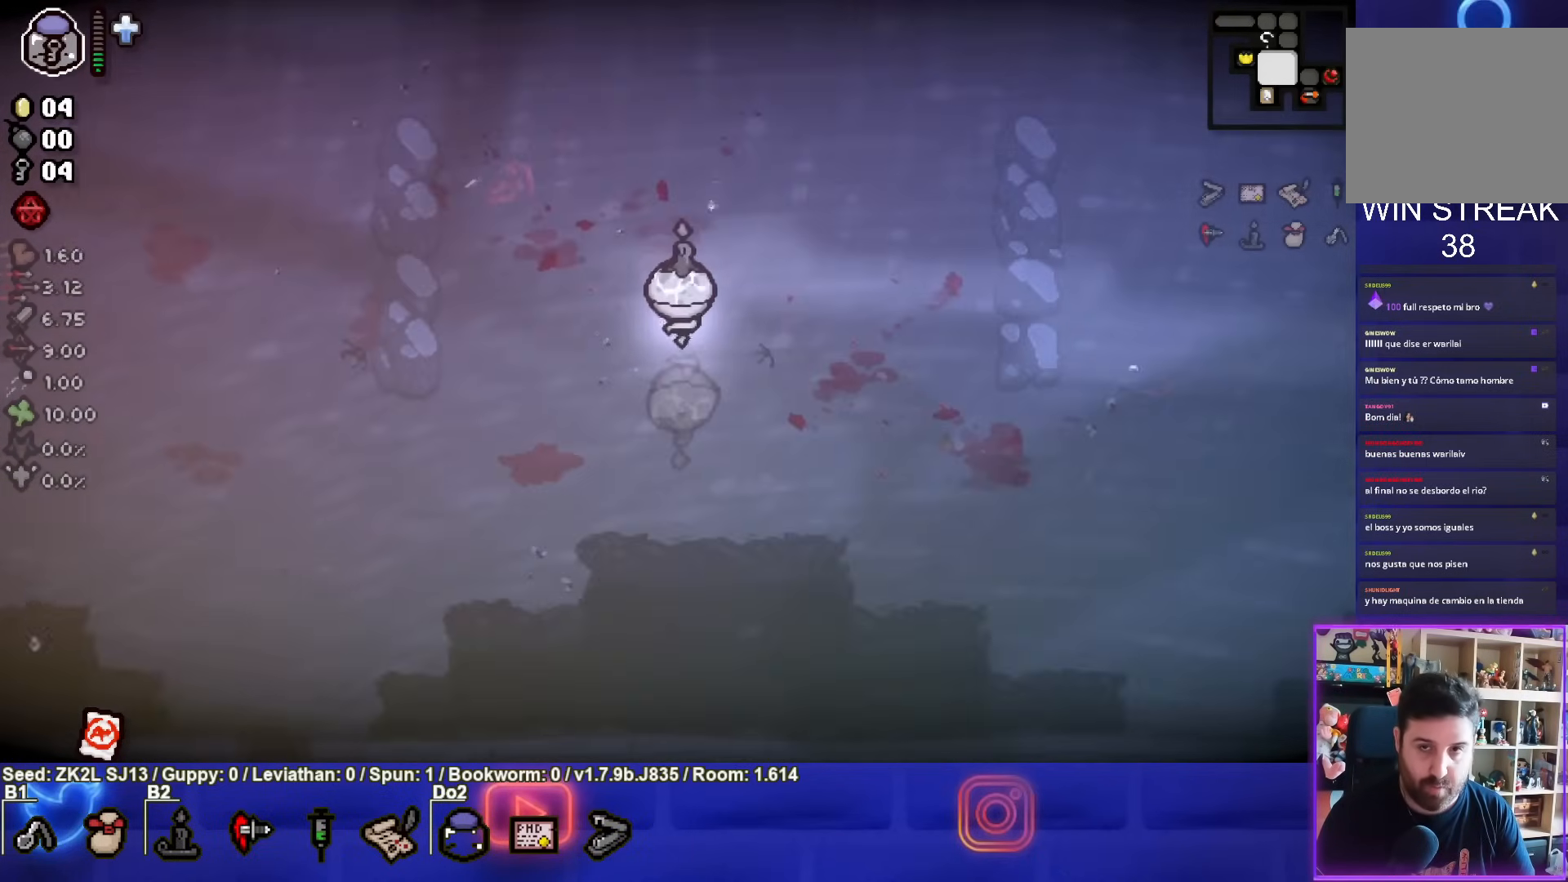
{"buttons": [], "left_stick": "up-right", "right_stick": "center", "events": [[83, "left_stick", "up-right"]]}
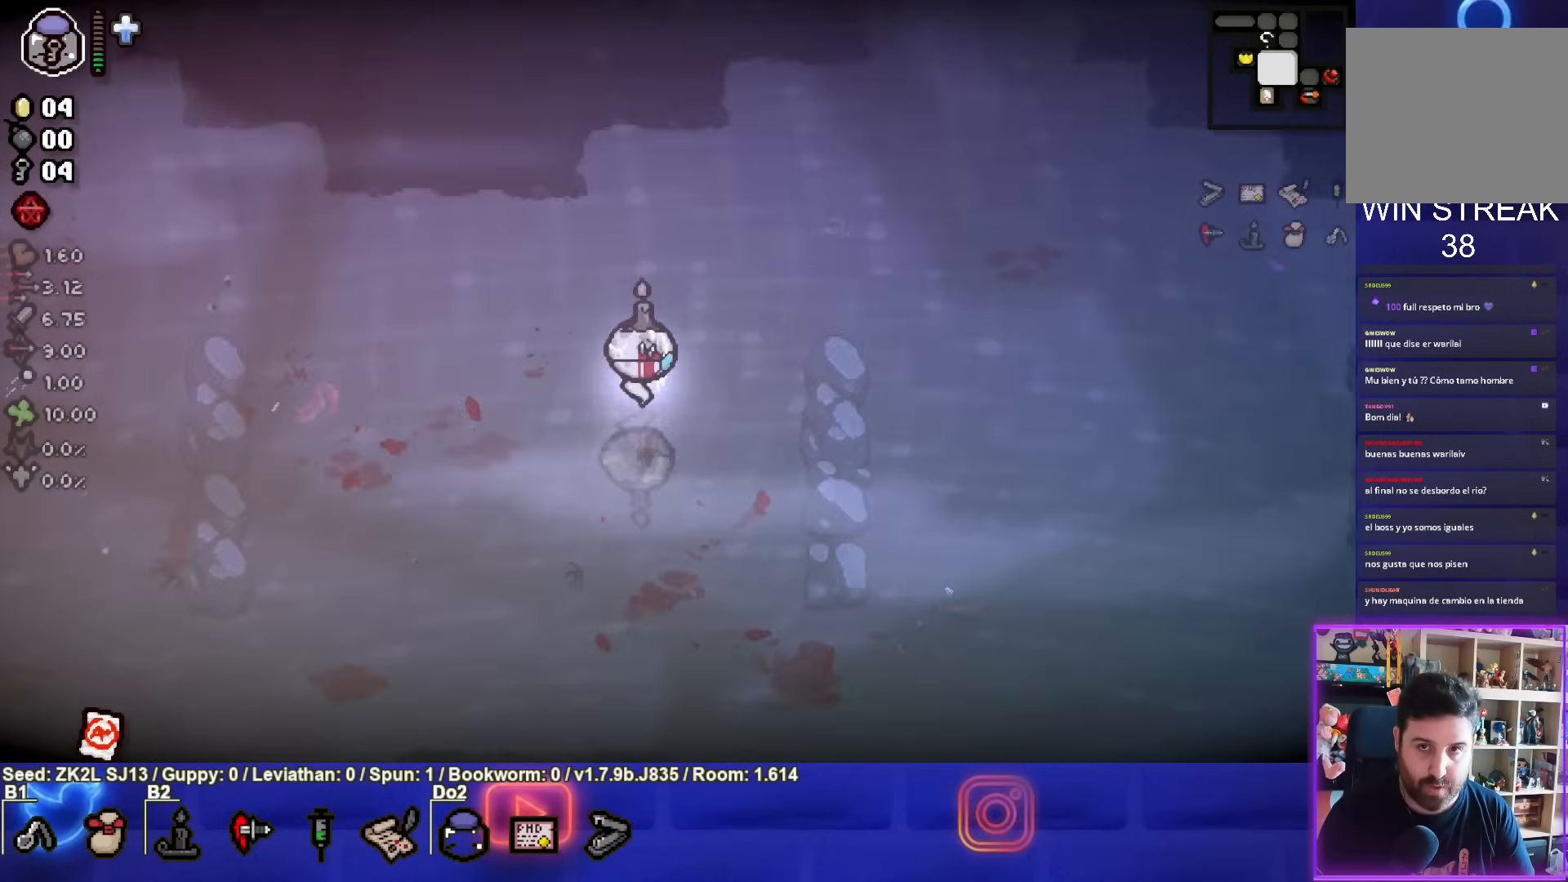
{"buttons": [], "left_stick": "center", "right_stick": "center", "events": [[333, "left_stick", "center"]]}
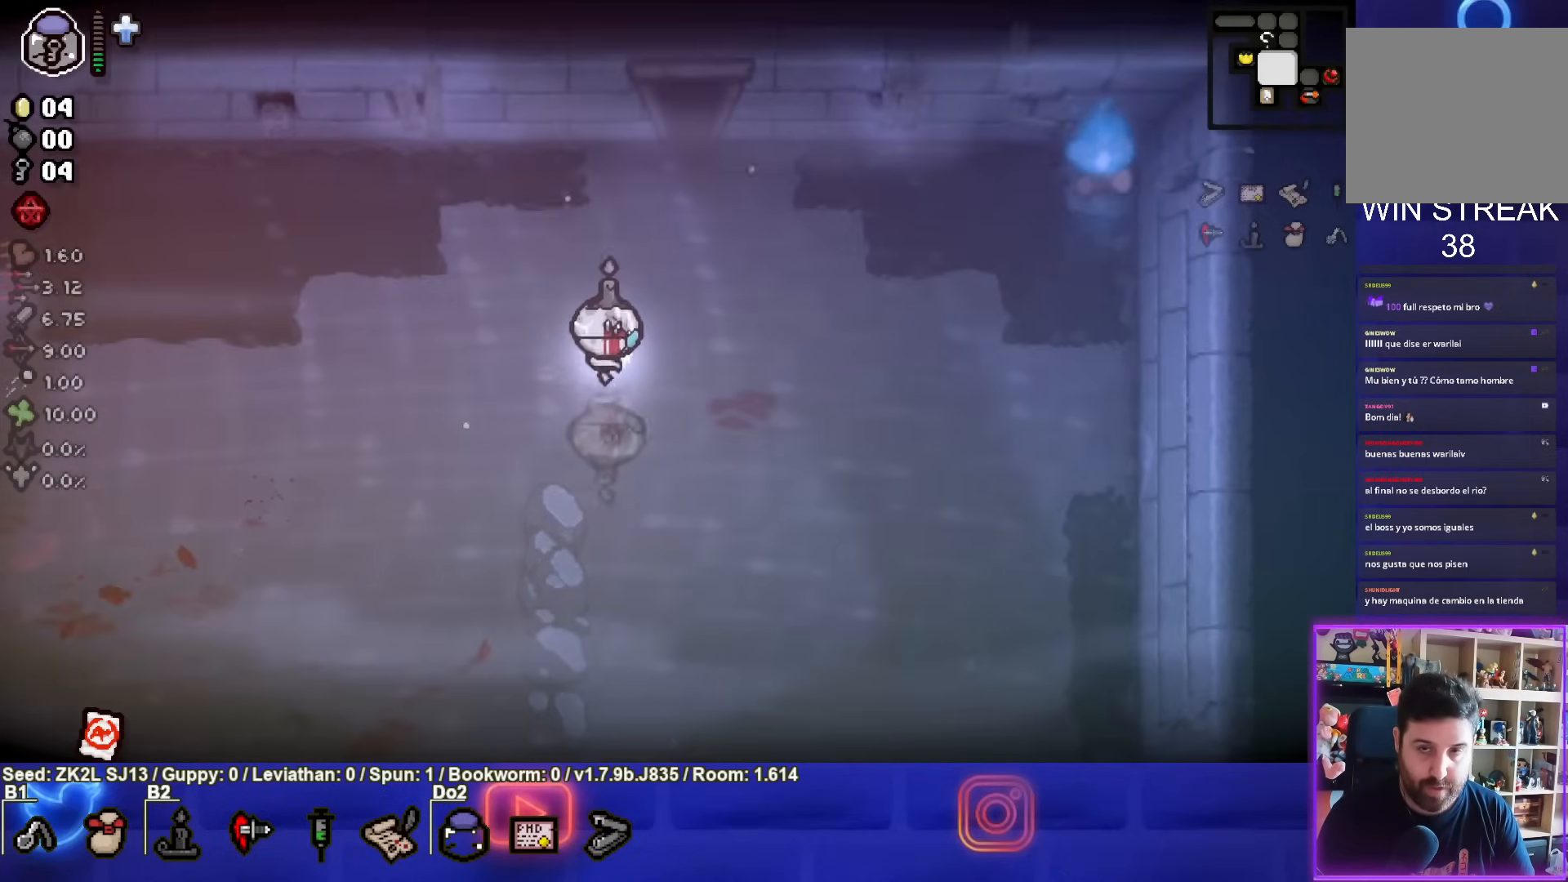
{"buttons": [], "left_stick": "center", "right_stick": "center", "events": []}
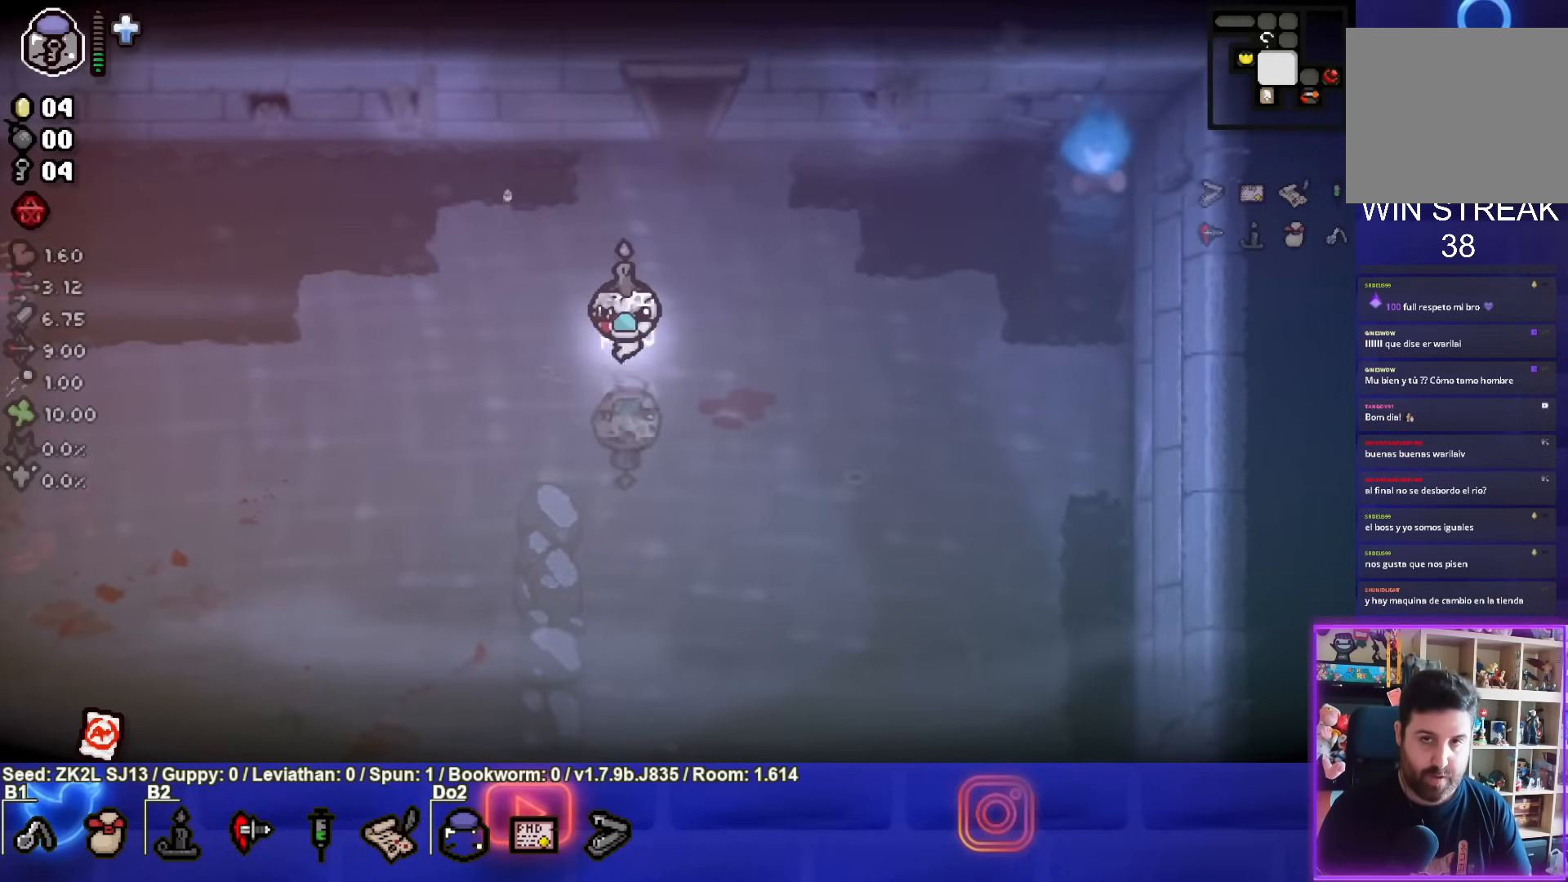
{"buttons": [], "left_stick": "up-right", "right_stick": "center", "events": [[483, "left_stick", "up-right"]]}
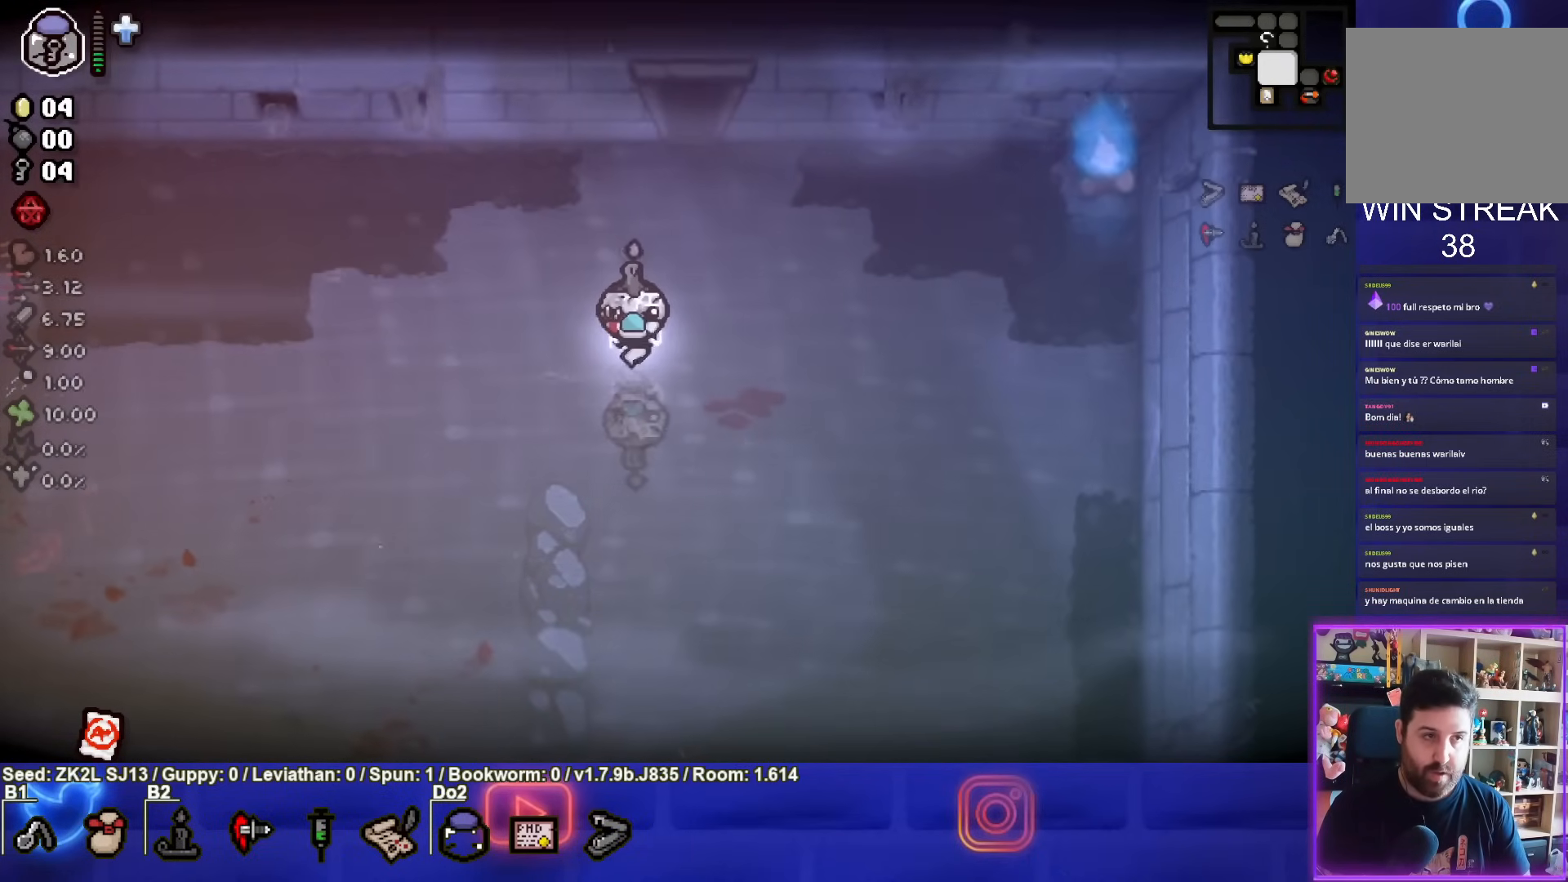
{"buttons": [], "left_stick": "up", "right_stick": "center", "events": [[317, "left_stick", "up"]]}
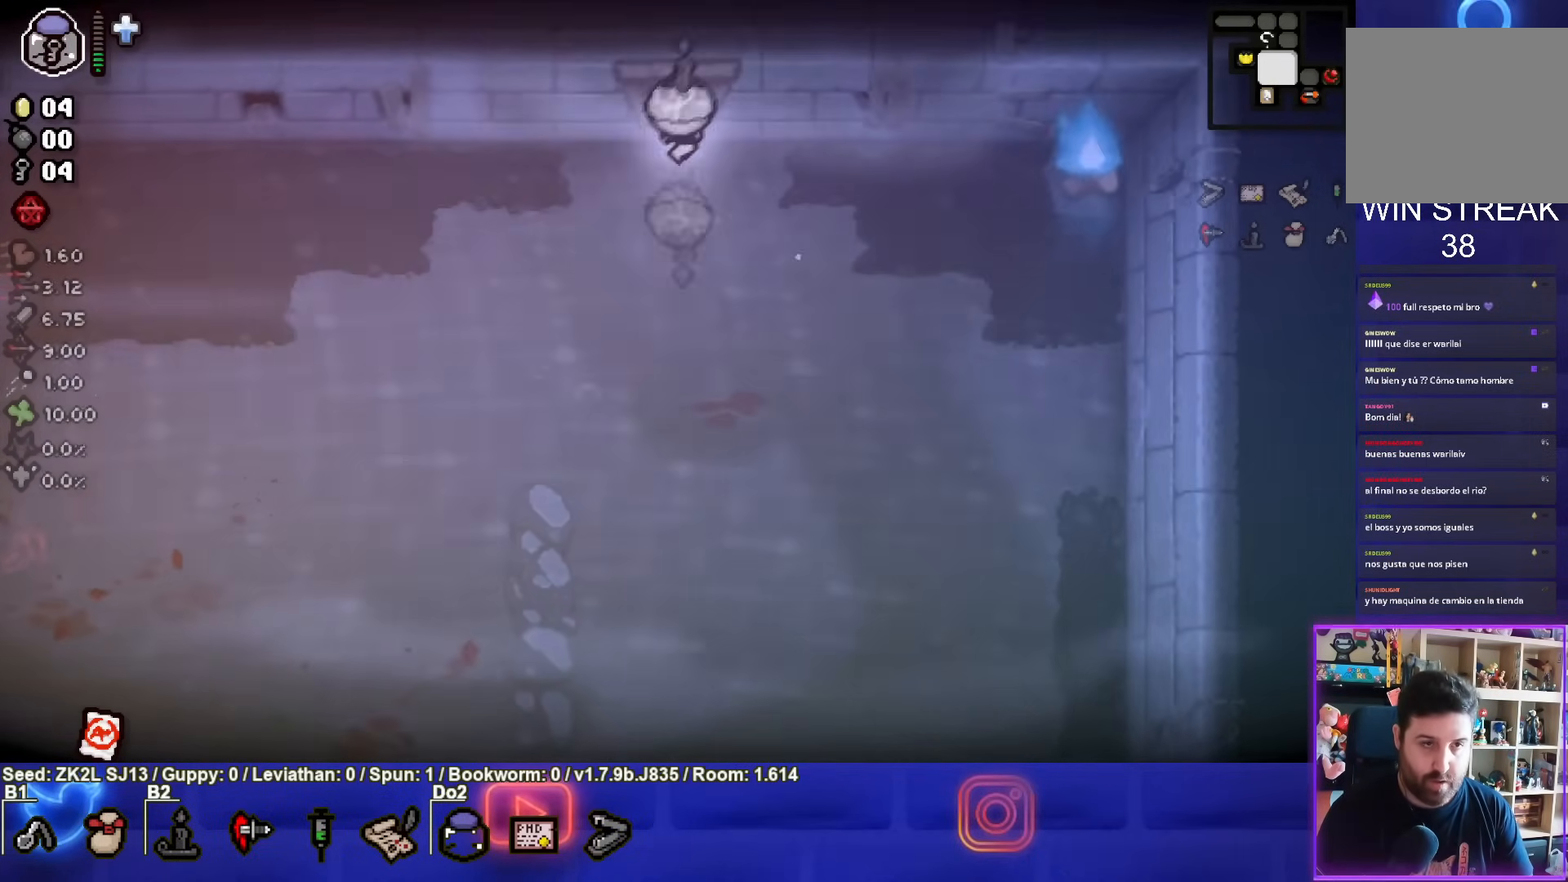
{"buttons": ["TRIANGLE"], "left_stick": "center", "right_stick": "center", "events": [[267, "left_stick", "center"], [283, "TRIANGLE", "down"]]}
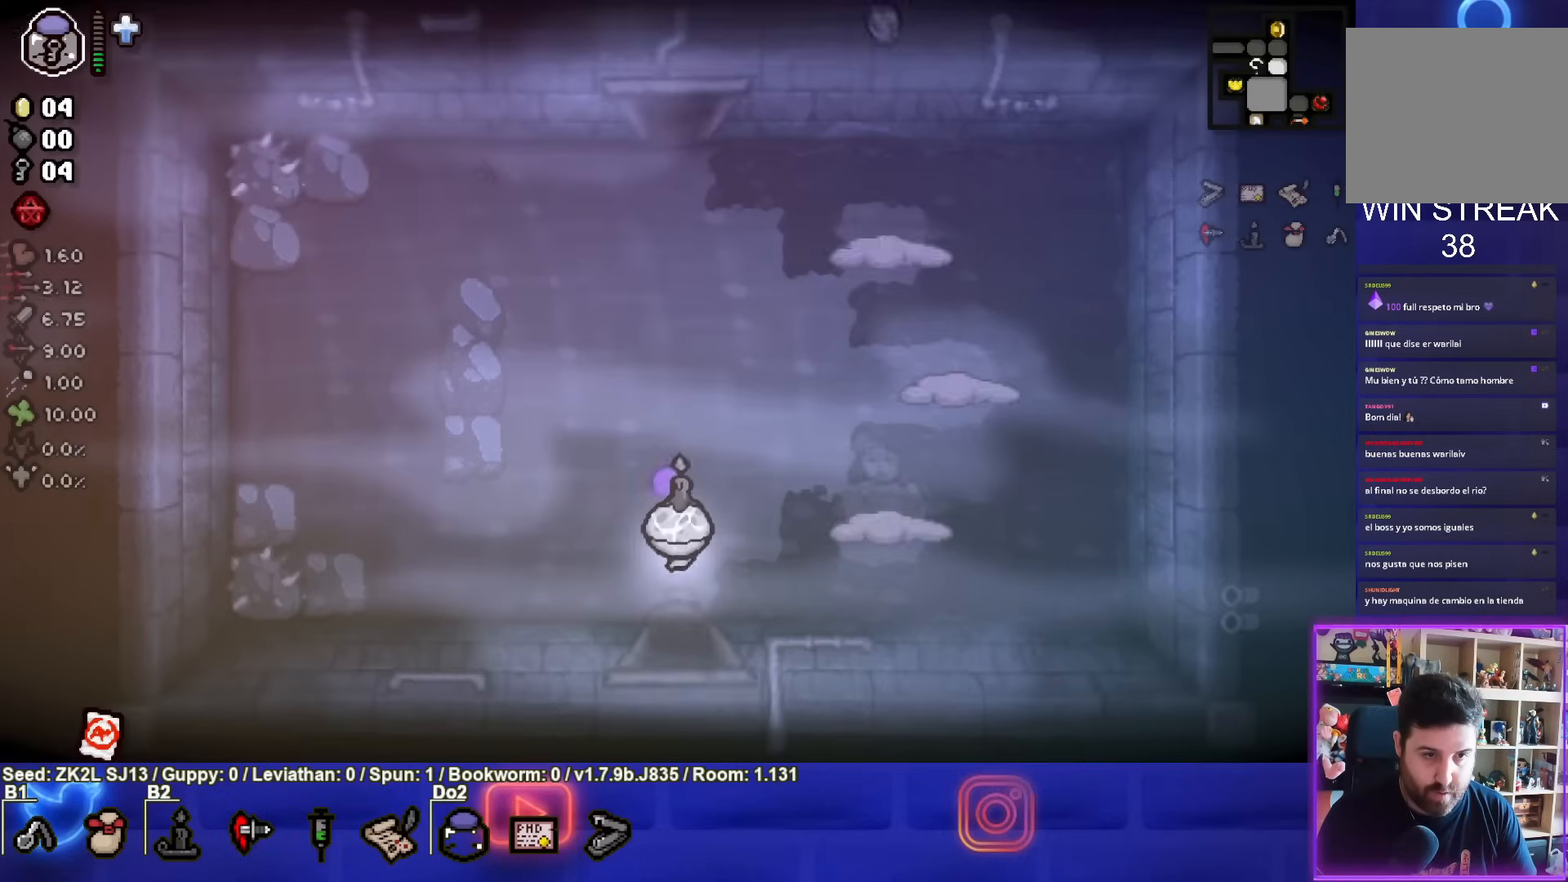
{"buttons": ["CIRCLE"], "left_stick": "up-right", "right_stick": "center", "events": [[167, "TRIANGLE", "up"], [167, "left_stick", "up-right"], [250, "CIRCLE", "down"]]}
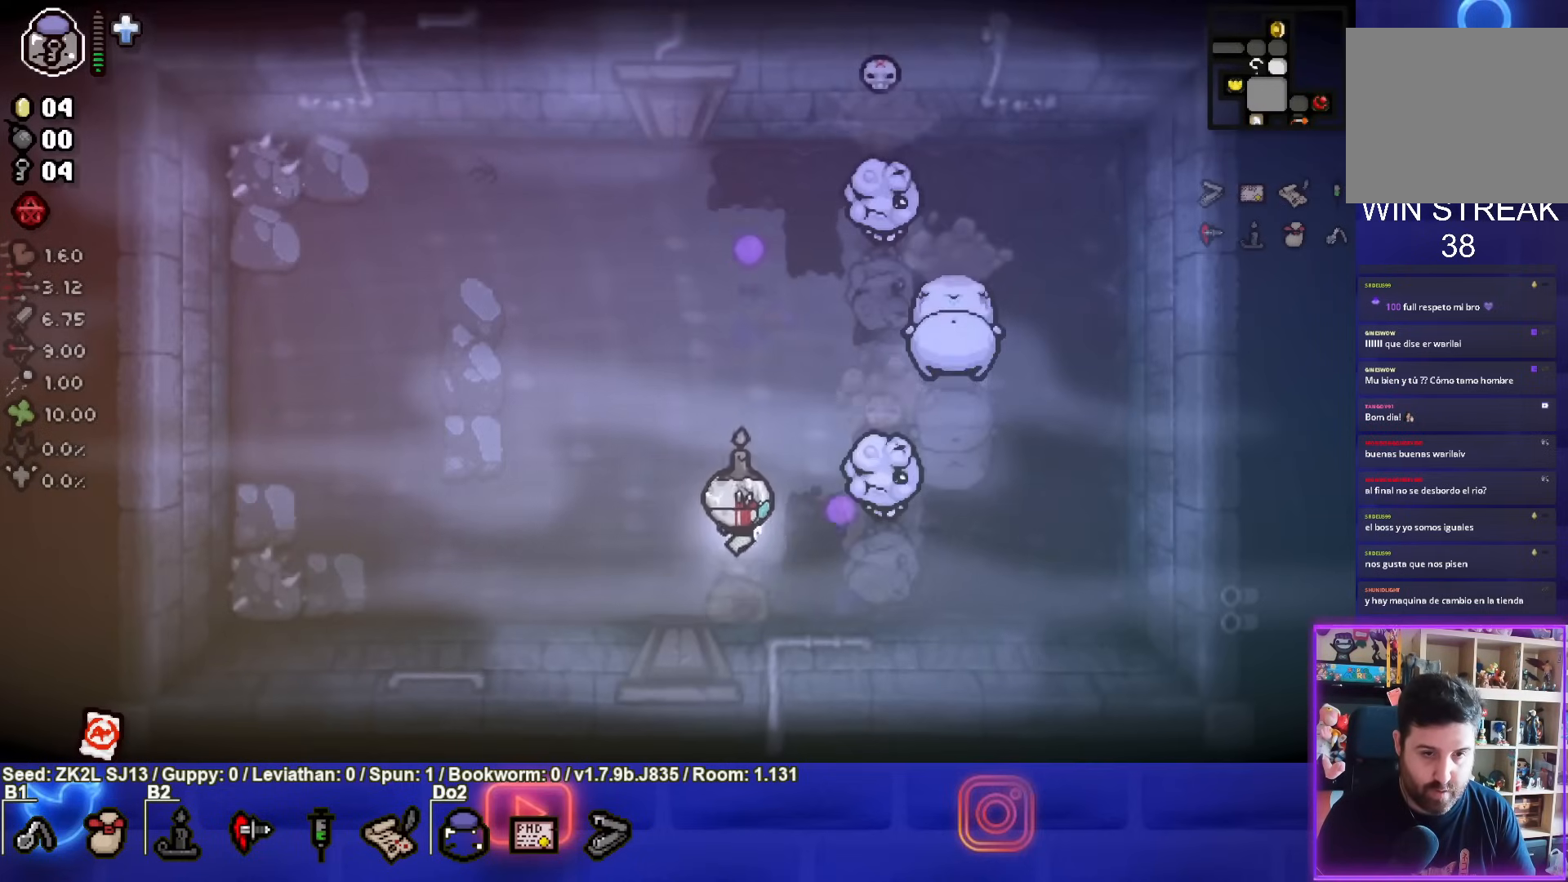
{"buttons": ["CIRCLE"], "left_stick": "left", "right_stick": "center", "events": [[50, "left_stick", "left"], [333, "left_stick", "up-left"], [450, "left_stick", "left"]]}
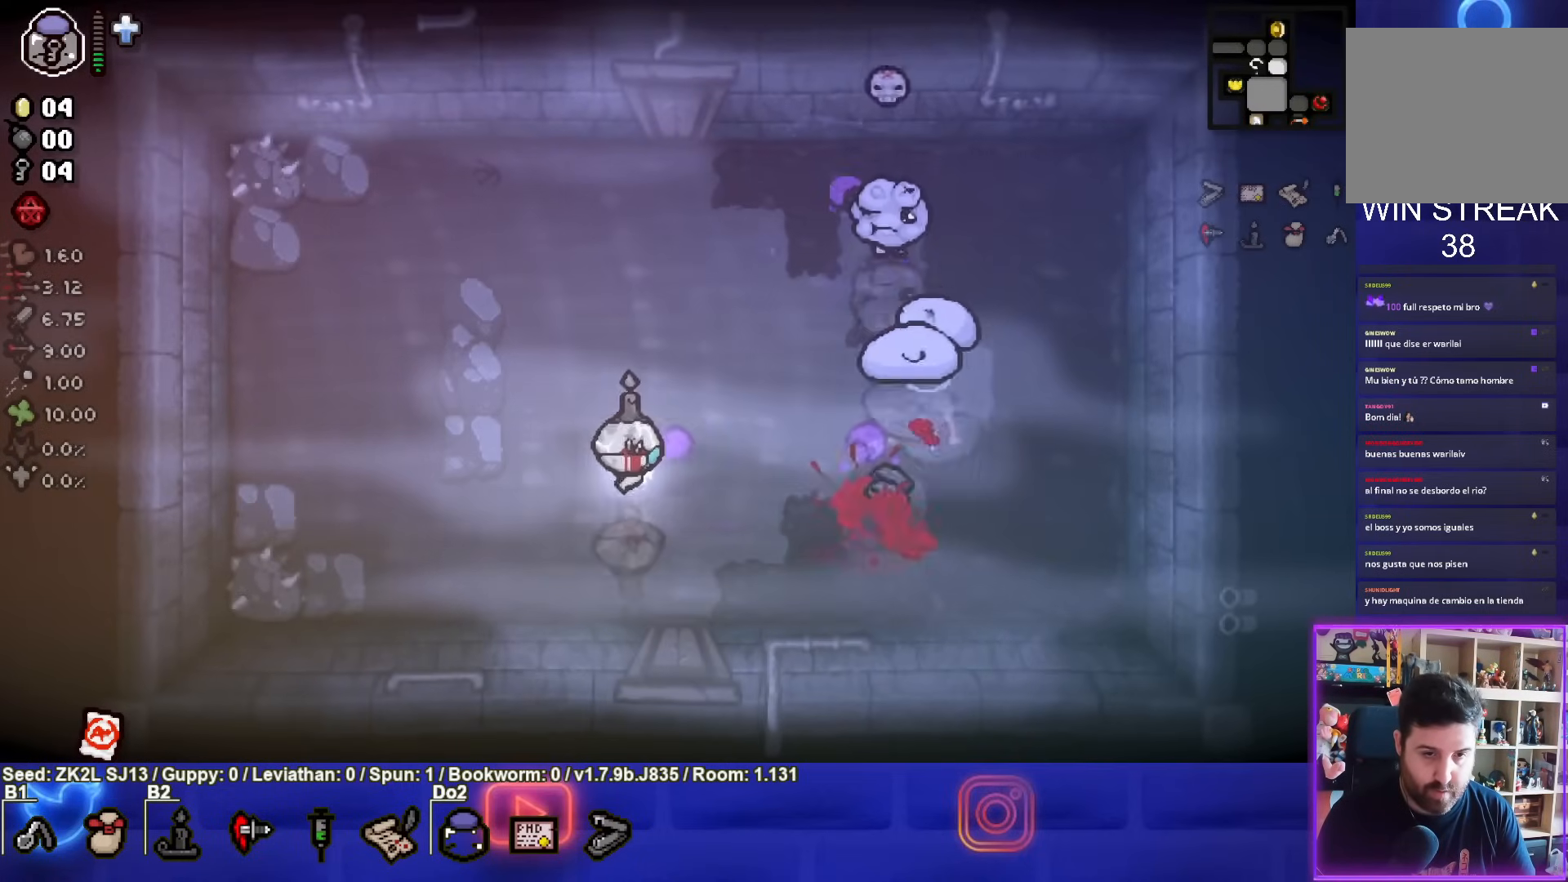
{"buttons": ["CIRCLE"], "left_stick": "up", "right_stick": "center", "events": [[67, "left_stick", "center"], [167, "left_stick", "left"], [317, "left_stick", "center"], [433, "left_stick", "up"]]}
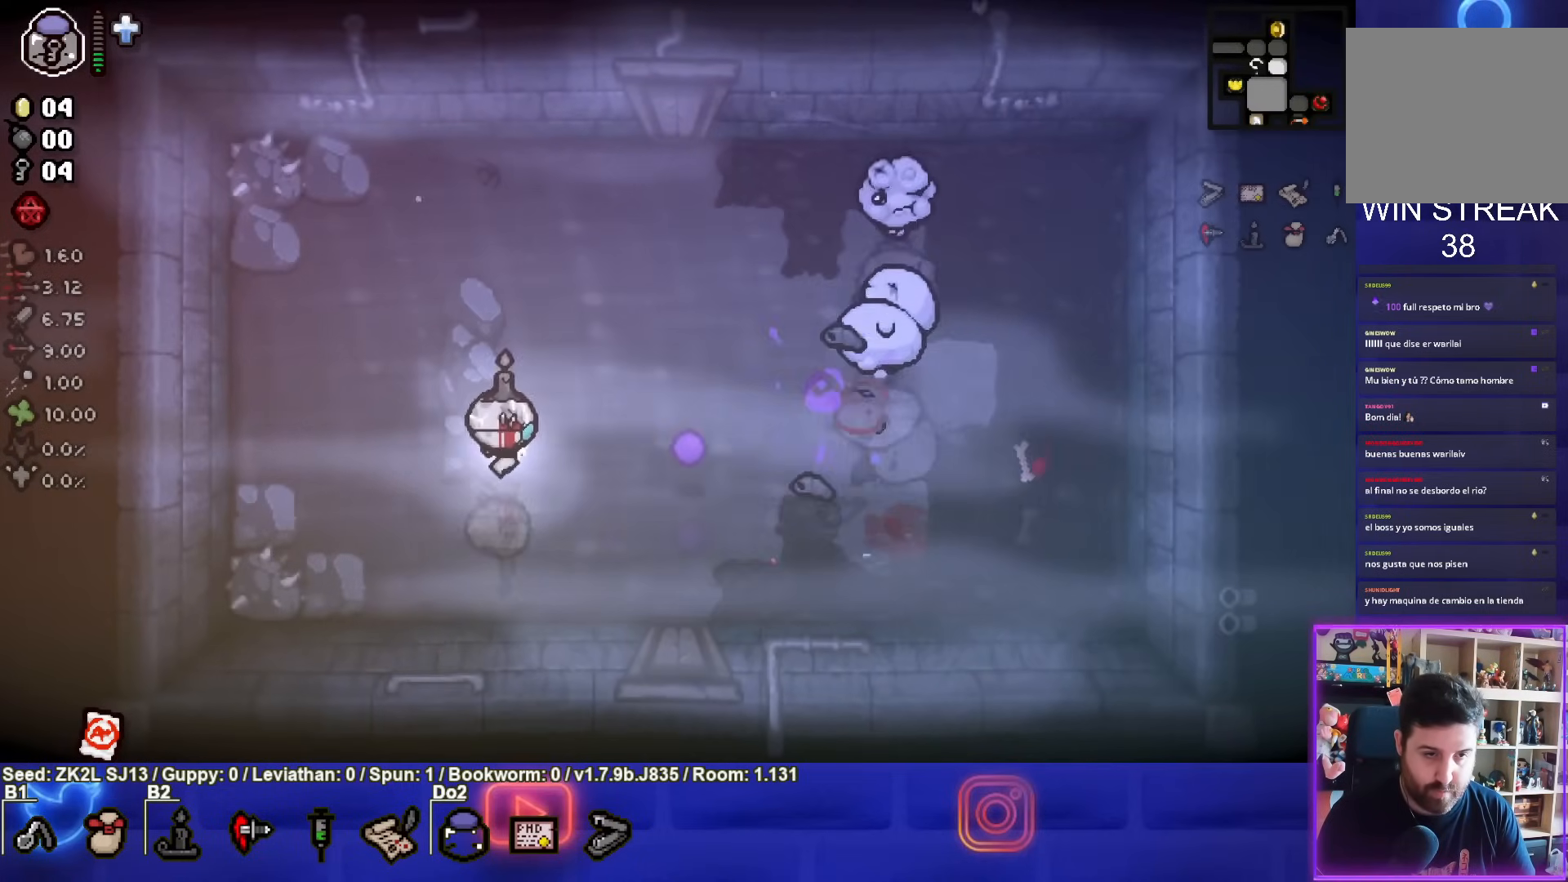
{"buttons": ["CIRCLE"], "left_stick": "down-right", "right_stick": "center", "events": [[100, "left_stick", "down"], [383, "left_stick", "down-right"]]}
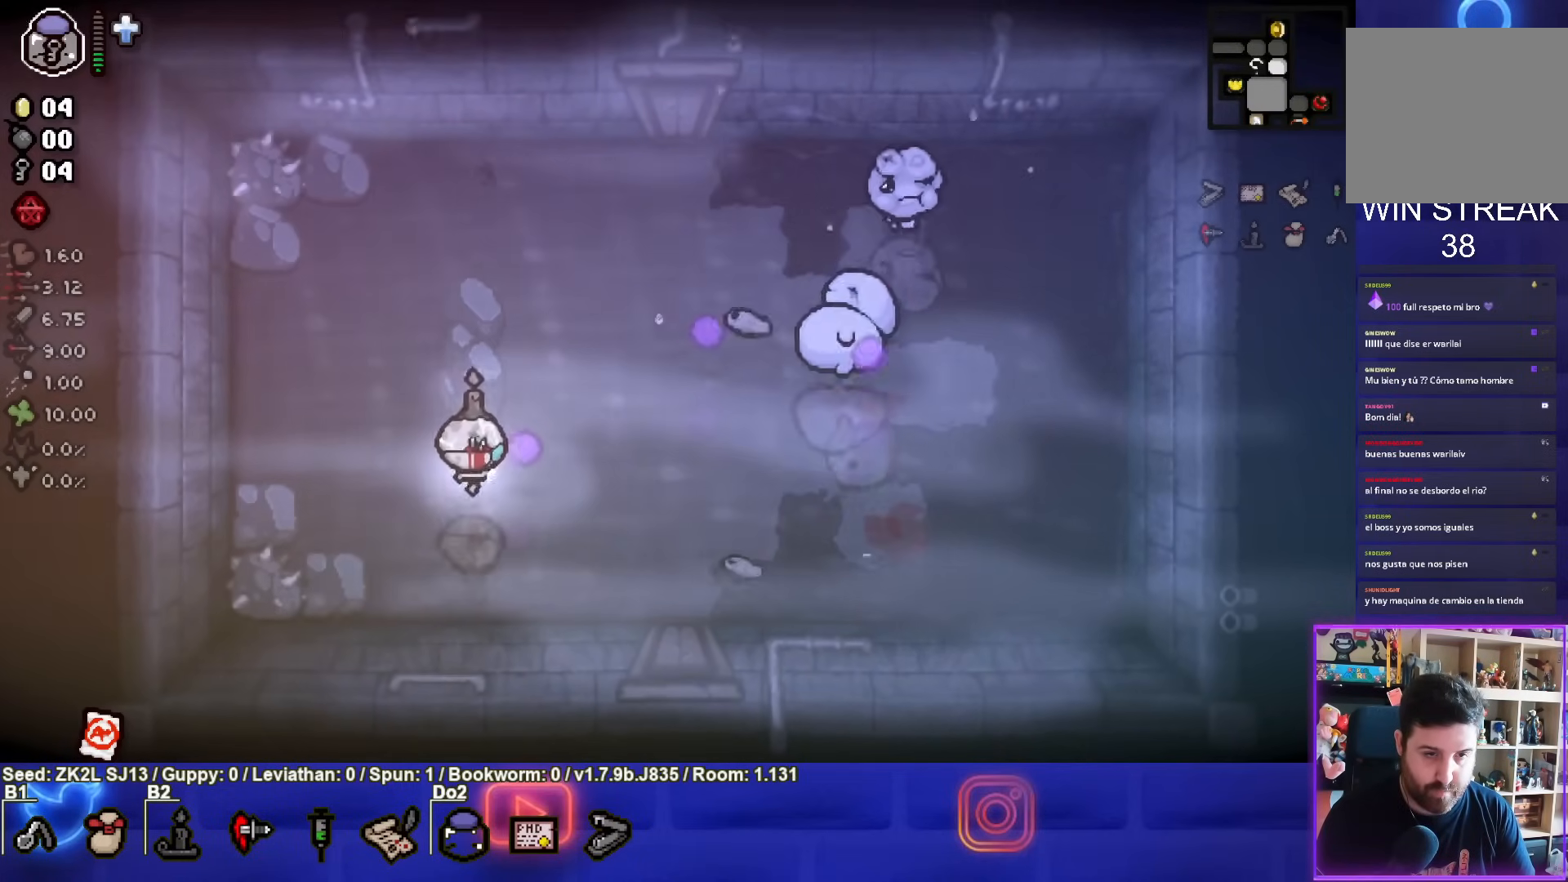
{"buttons": ["CIRCLE"], "left_stick": "up", "right_stick": "center", "events": [[67, "left_stick", "center"], [167, "left_stick", "left"], [300, "left_stick", "up"]]}
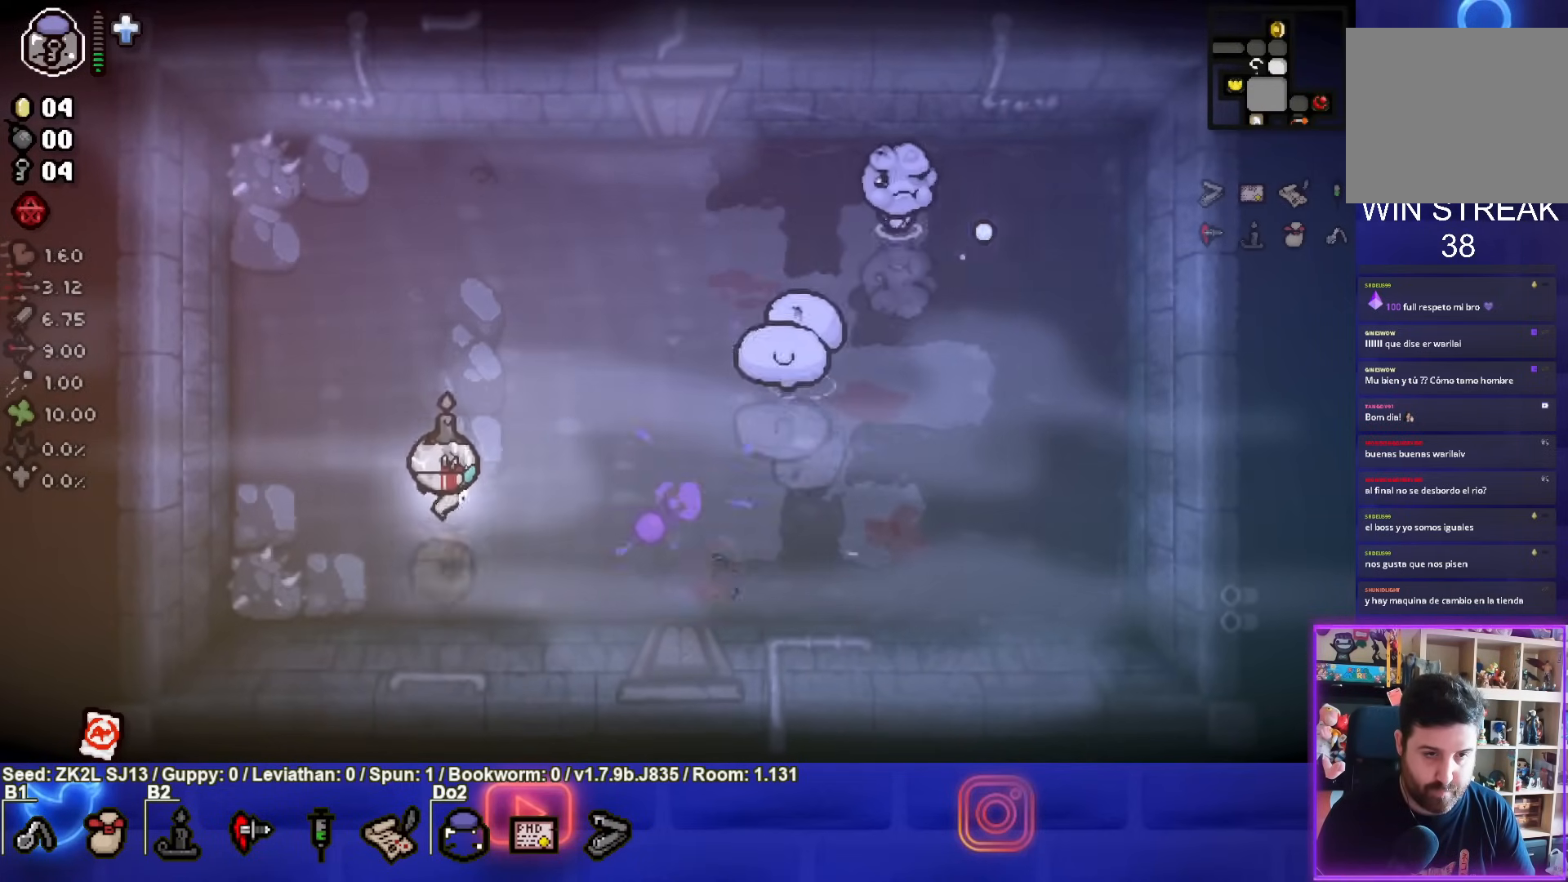
{"buttons": ["CIRCLE"], "left_stick": "down", "right_stick": "center", "events": [[17, "left_stick", "center"], [100, "left_stick", "up"], [200, "left_stick", "center"], [417, "left_stick", "down"]]}
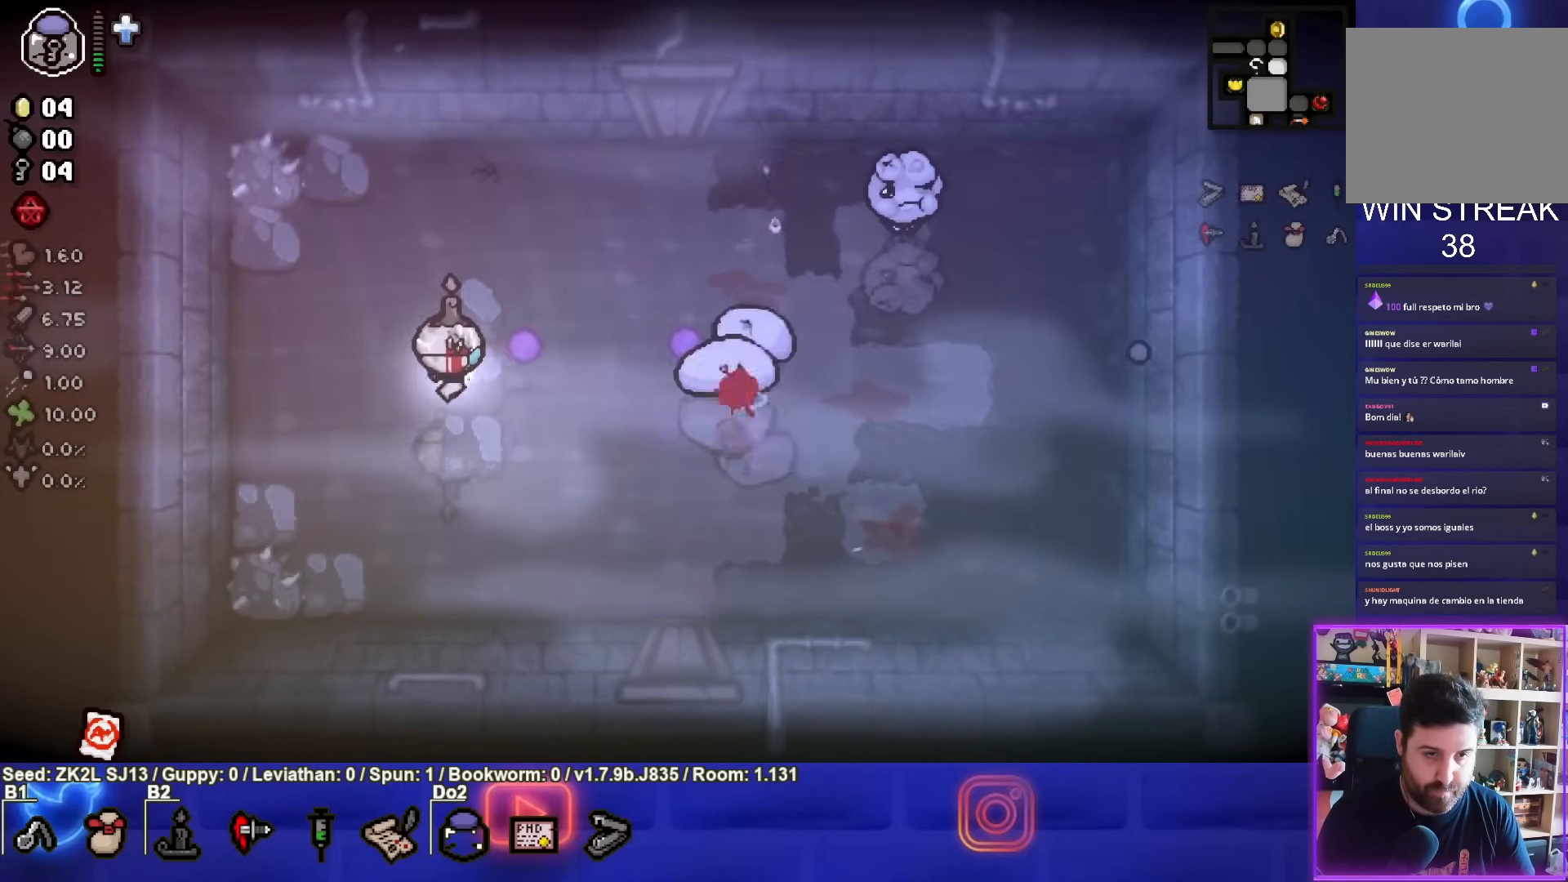
{"buttons": ["CIRCLE"], "left_stick": "center", "right_stick": "center", "events": [[83, "left_stick", "up-left"], [500, "left_stick", "center"]]}
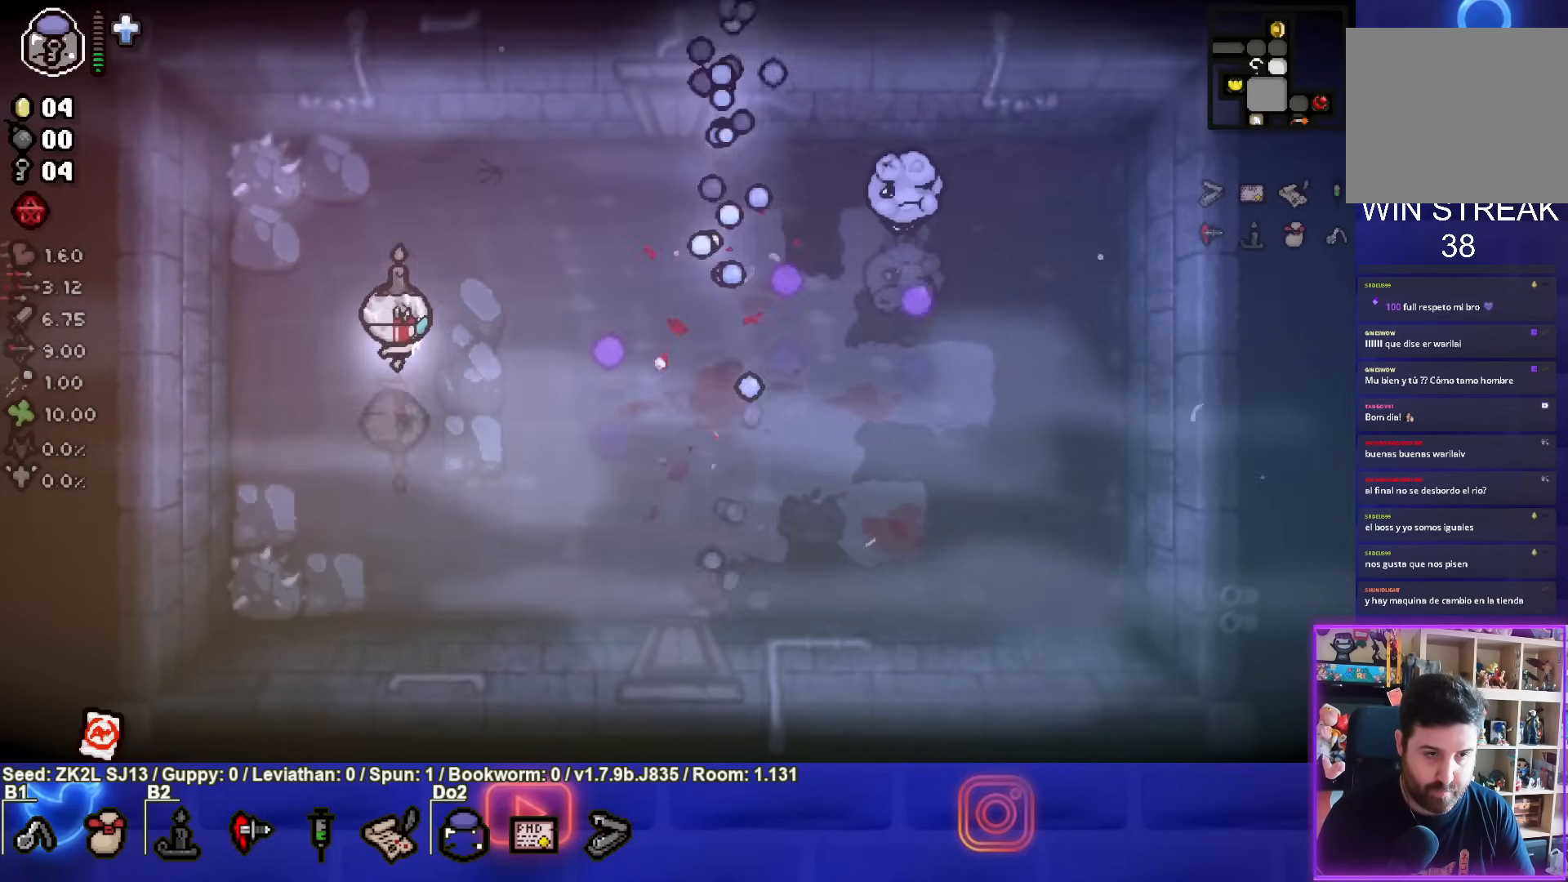
{"buttons": ["CIRCLE"], "left_stick": "center", "right_stick": "center", "events": [[350, "left_stick", "down"], [467, "left_stick", "center"]]}
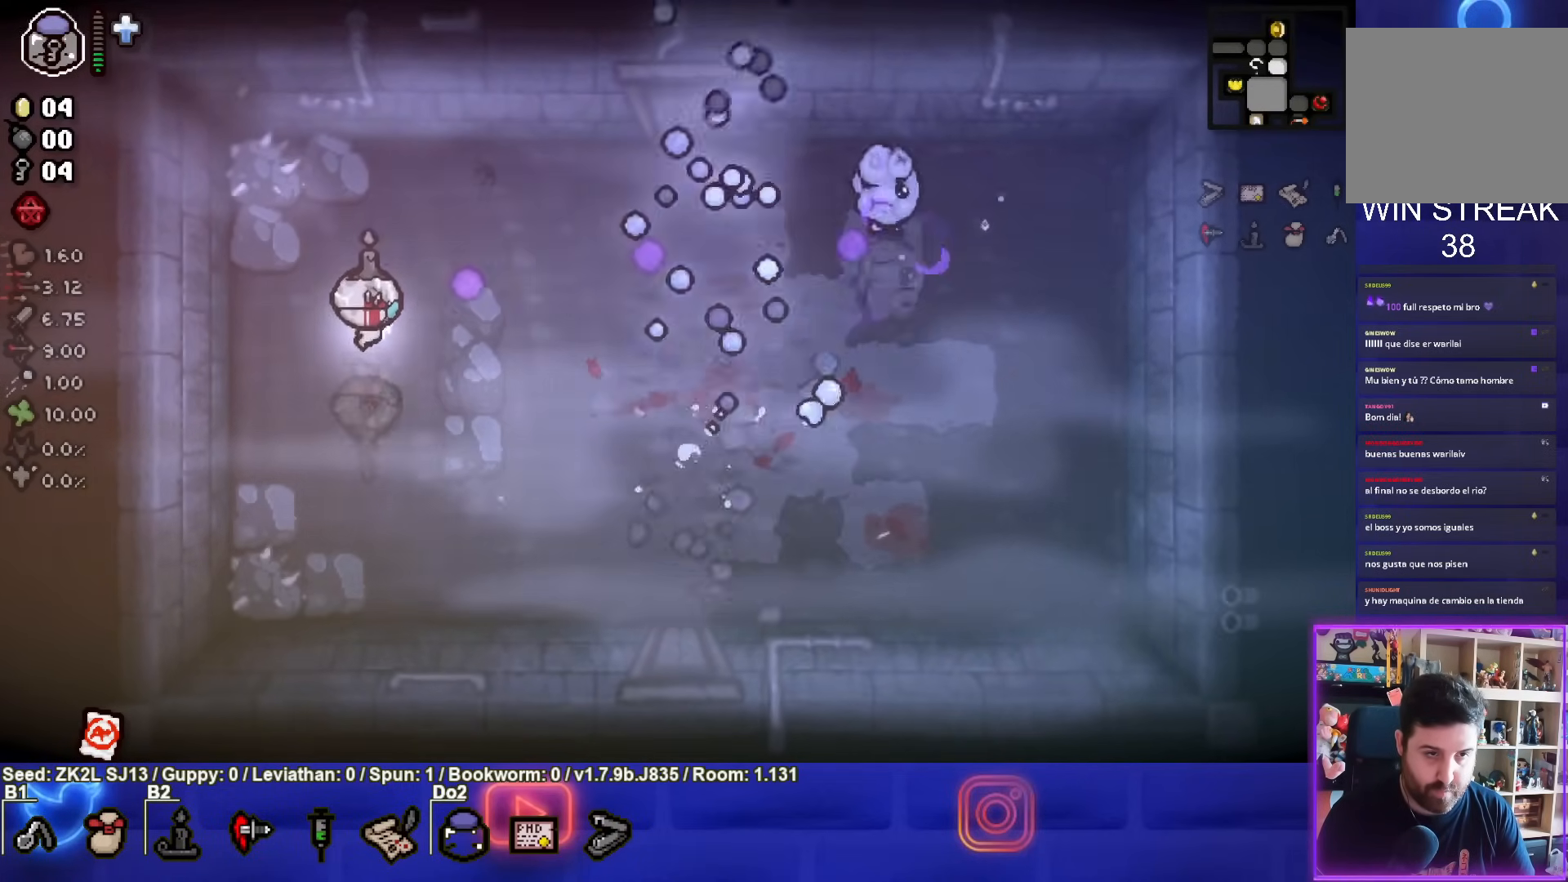
{"buttons": ["CIRCLE"], "left_stick": "left", "right_stick": "center", "events": [[100, "left_stick", "left"], [233, "left_stick", "up-left"], [433, "left_stick", "left"]]}
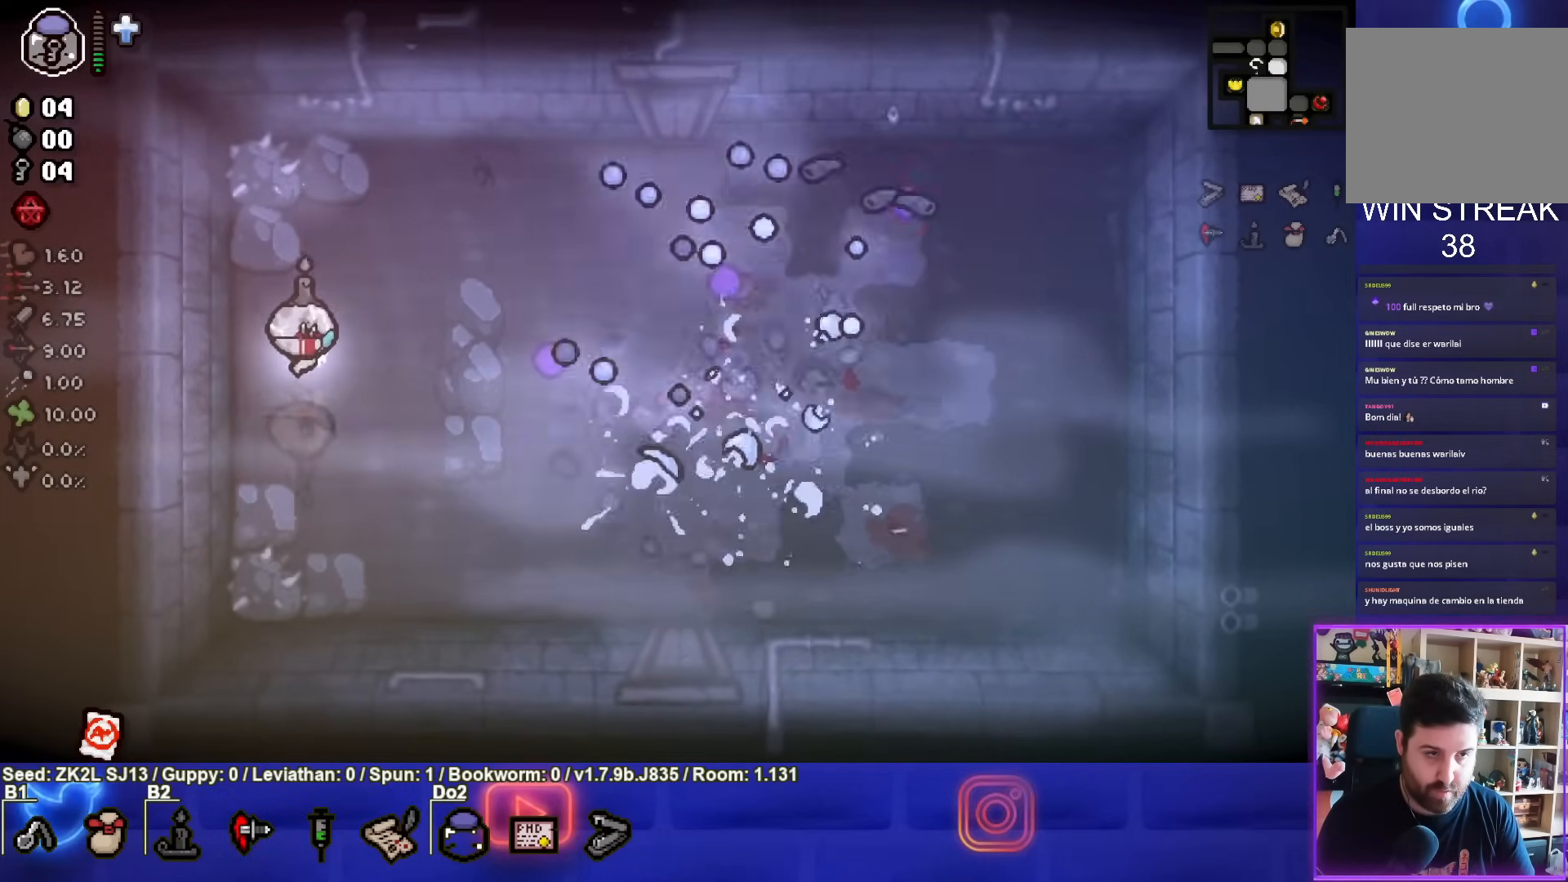
{"buttons": ["CIRCLE"], "left_stick": "down-right", "right_stick": "center", "events": [[333, "left_stick", "down-right"]]}
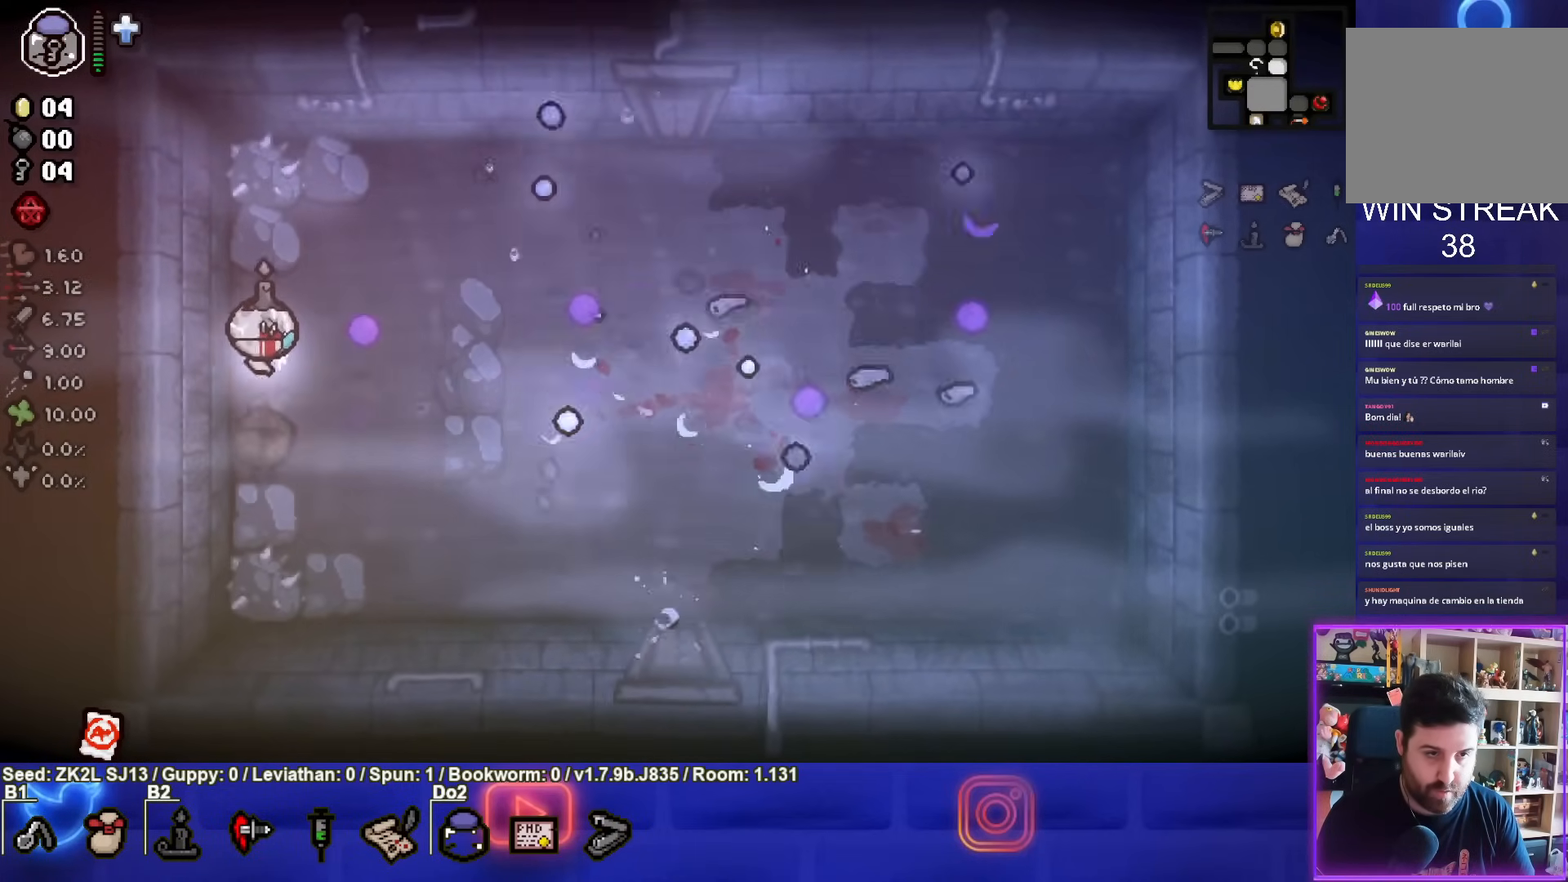
{"buttons": ["CIRCLE"], "left_stick": "center", "right_stick": "center", "events": [[83, "left_stick", "up-left"], [350, "left_stick", "left"], [483, "left_stick", "center"]]}
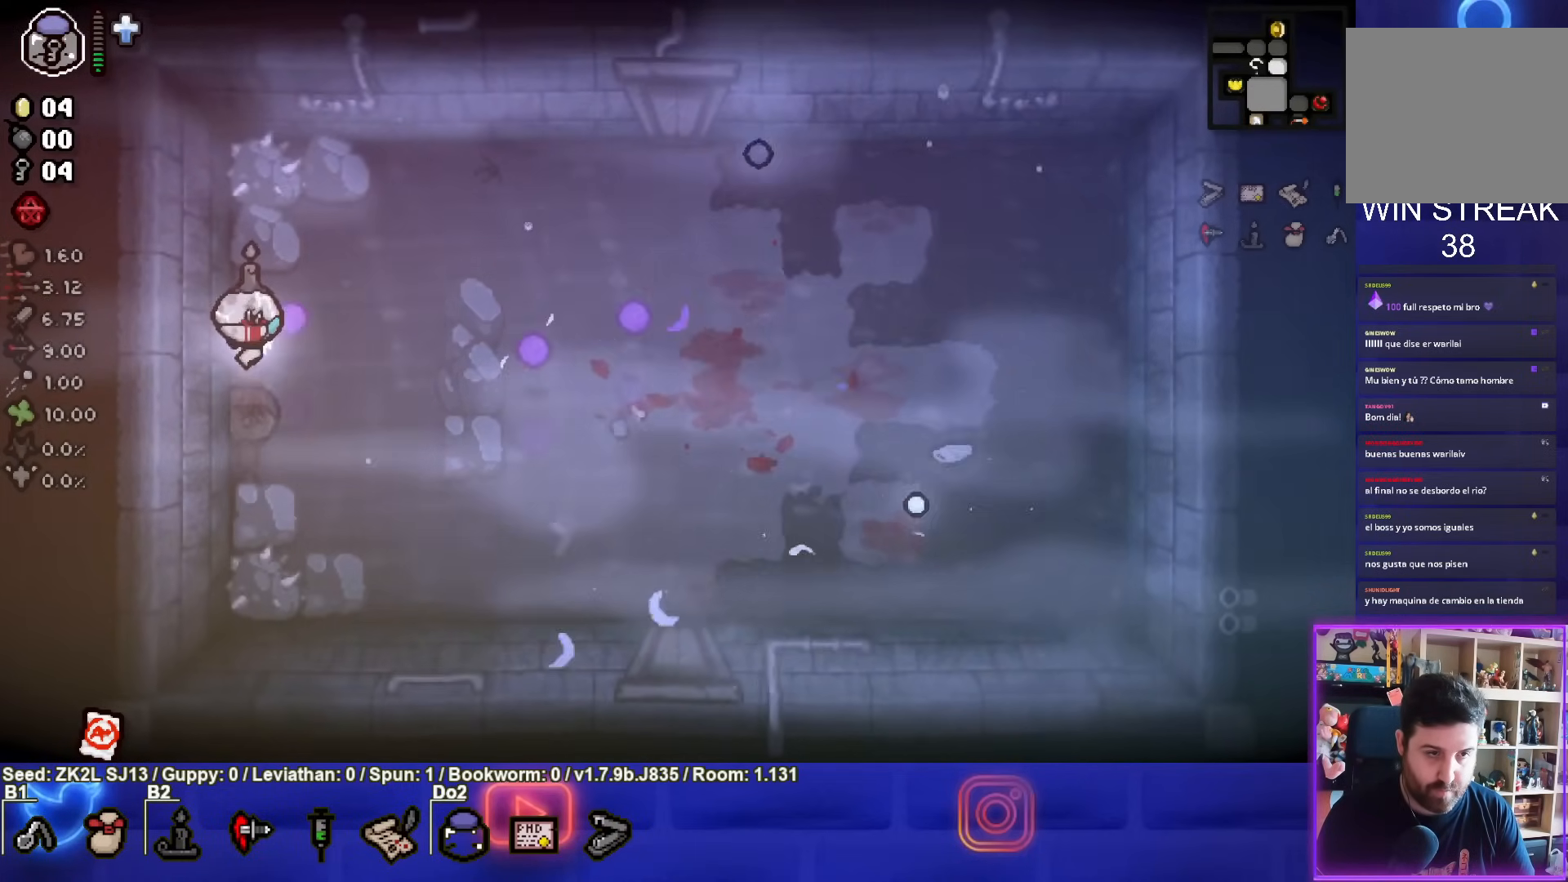
{"buttons": ["CIRCLE"], "left_stick": "center", "right_stick": "center", "events": [[317, "left_stick", "right"], [433, "left_stick", "center"]]}
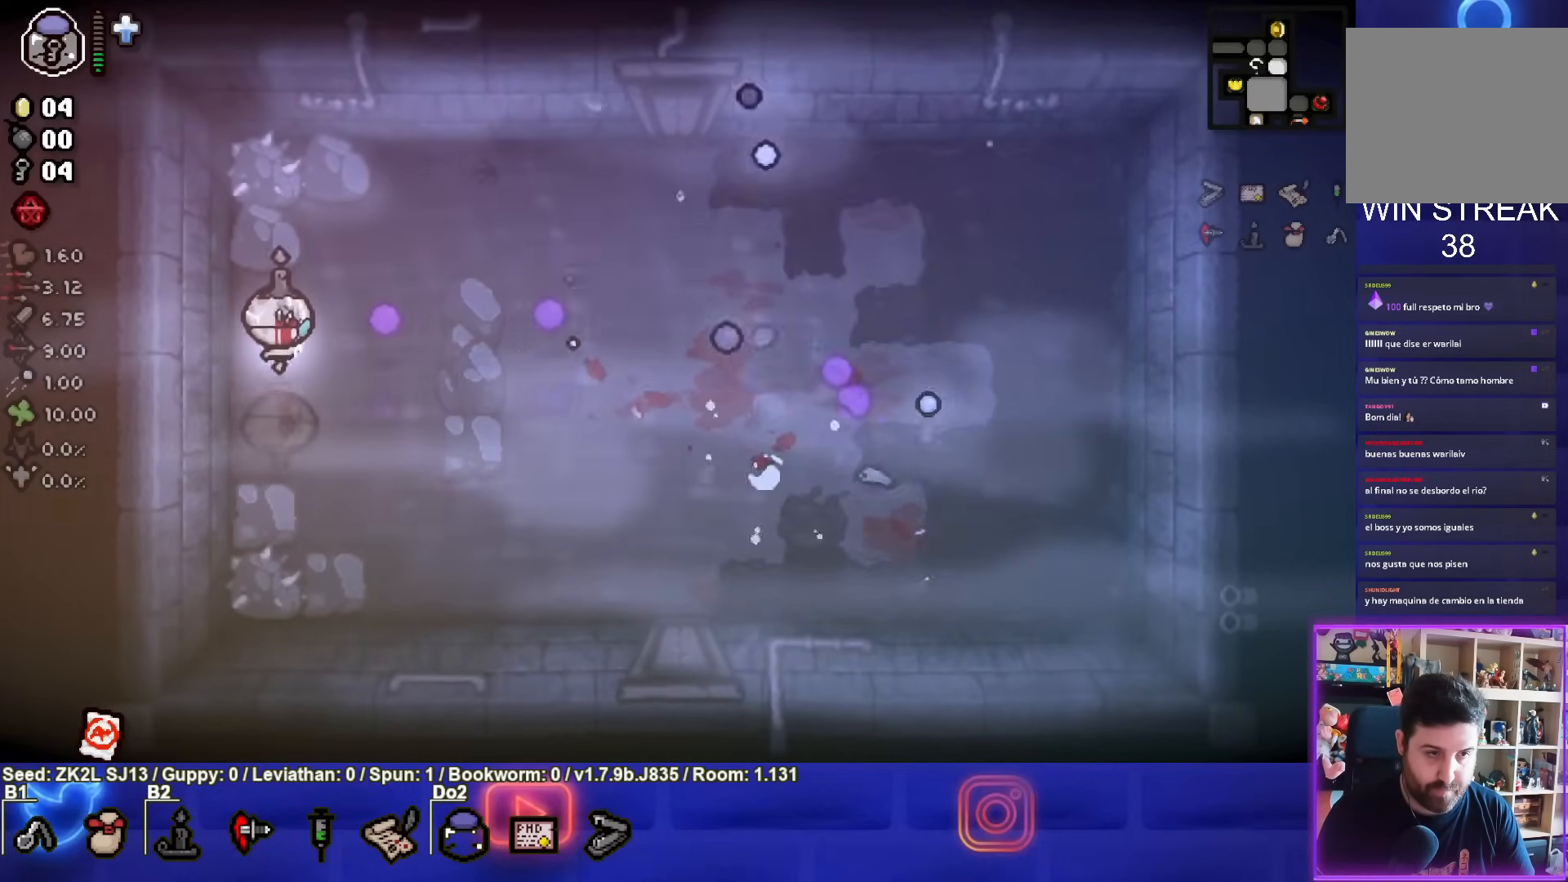
{"buttons": ["CIRCLE"], "left_stick": "down-right", "right_stick": "center", "events": [[117, "left_stick", "up-left"], [233, "left_stick", "center"], [383, "left_stick", "down-right"]]}
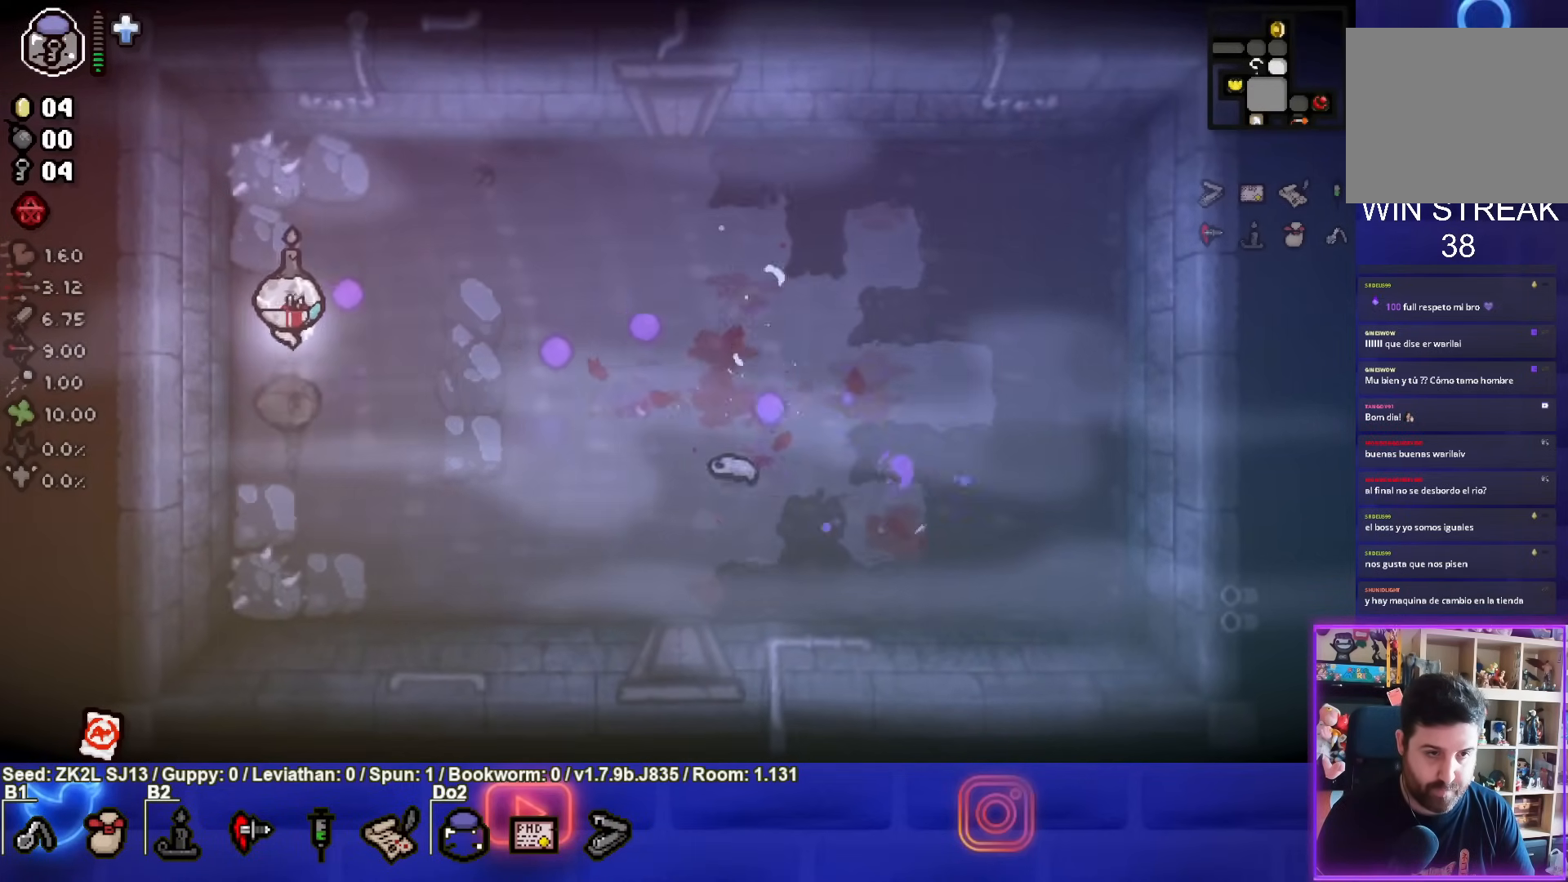
{"buttons": [], "left_stick": "center", "right_stick": "center", "events": [[33, "left_stick", "center"], [350, "CIRCLE", "up"]]}
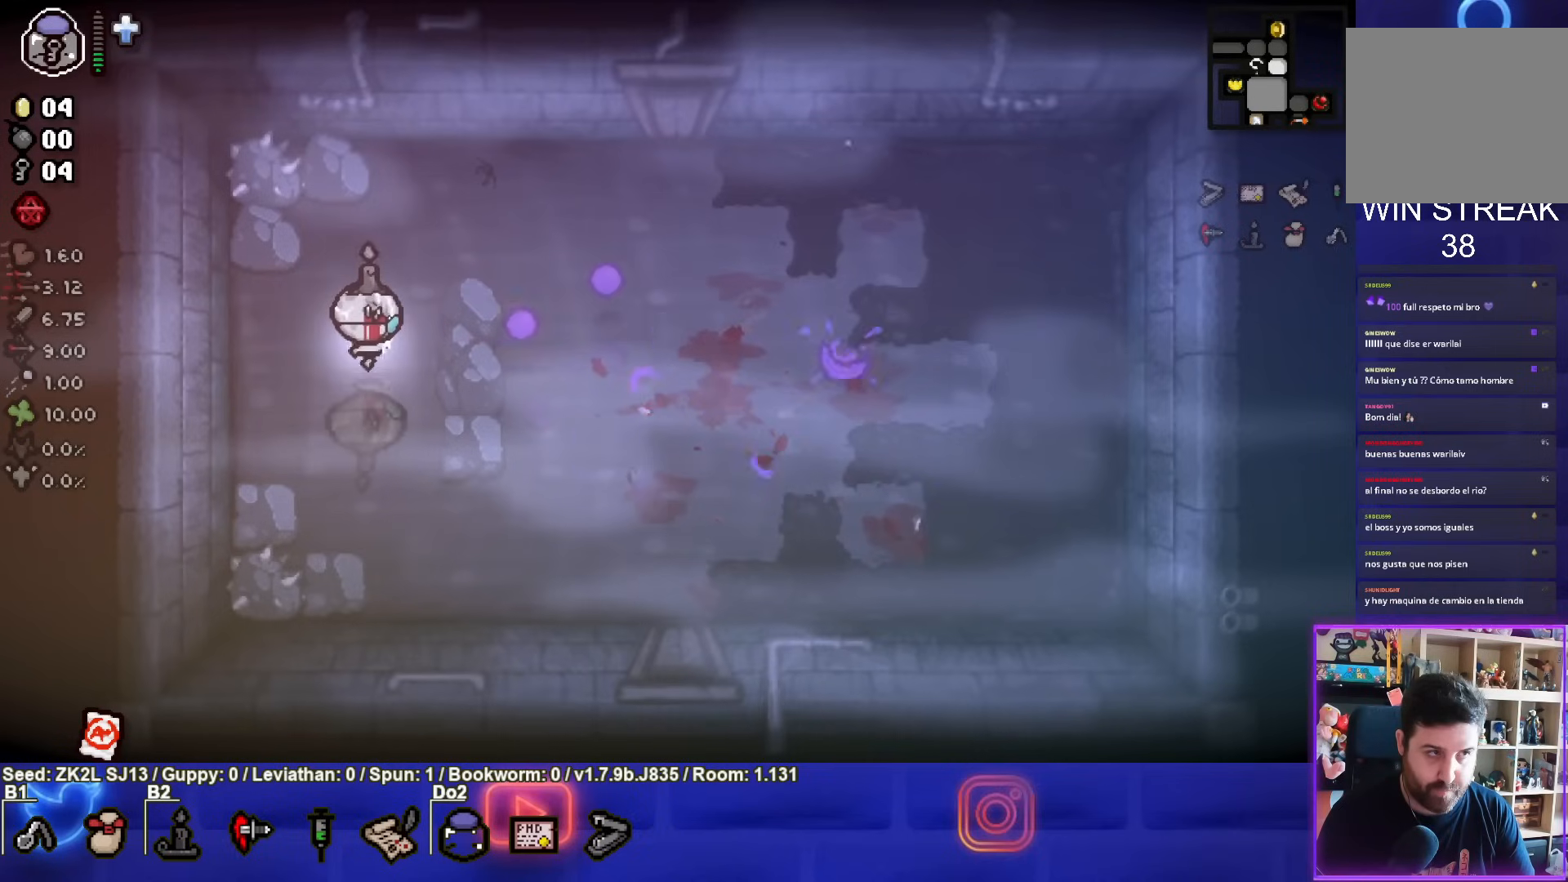
{"buttons": [], "left_stick": "center", "right_stick": "center", "events": []}
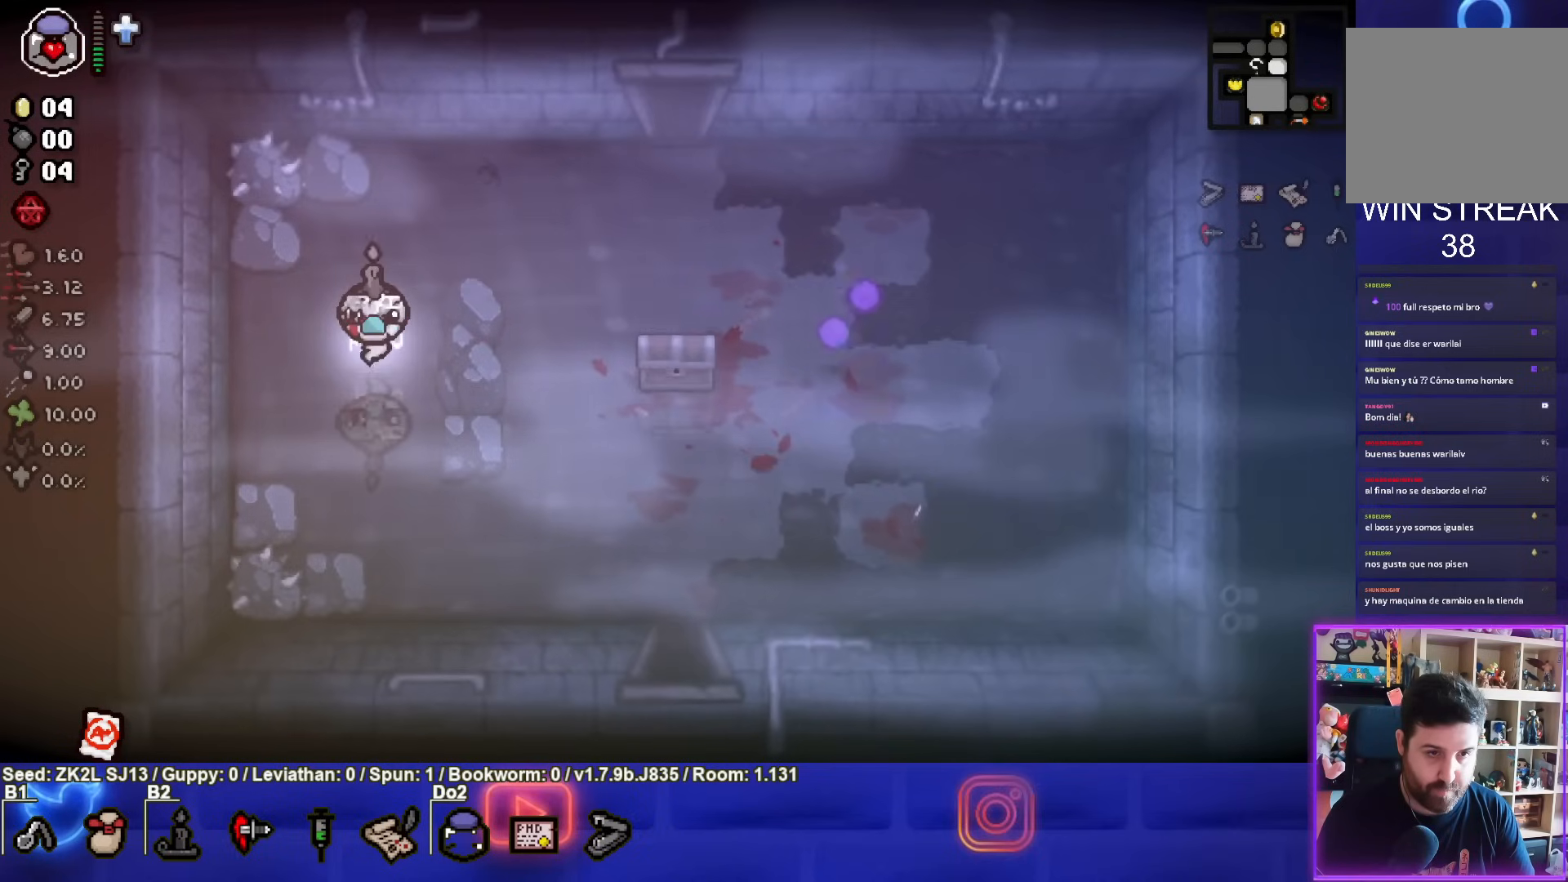
{"buttons": [], "left_stick": "center", "right_stick": "center", "events": [[83, "left_stick", "right"], [400, "left_stick", "center"]]}
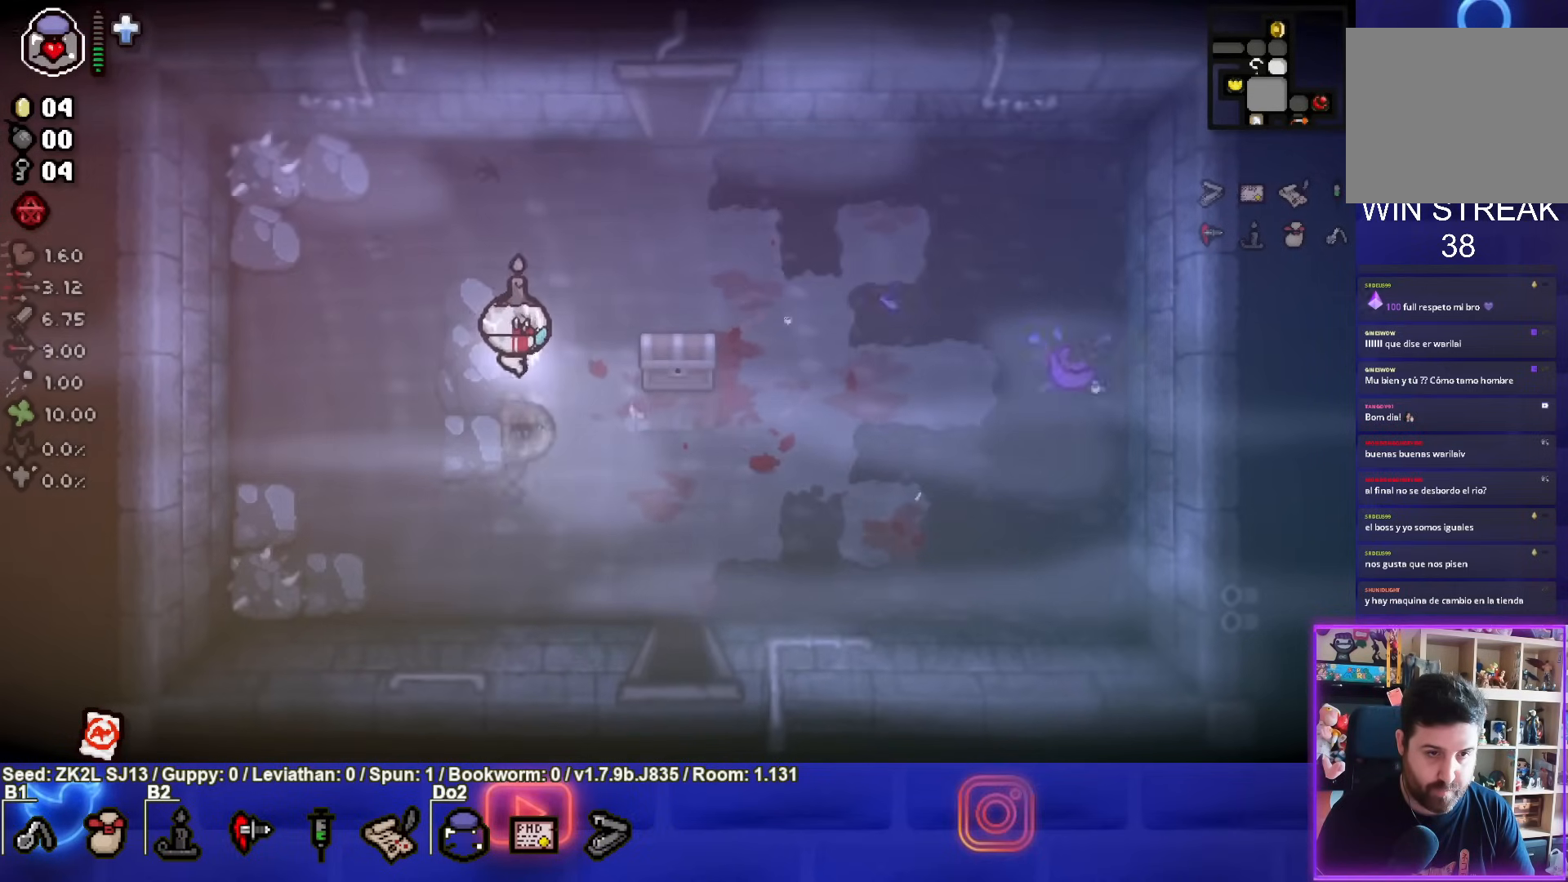
{"buttons": [], "left_stick": "down-left", "right_stick": "center", "events": [[117, "left_stick", "right"], [467, "left_stick", "down-left"]]}